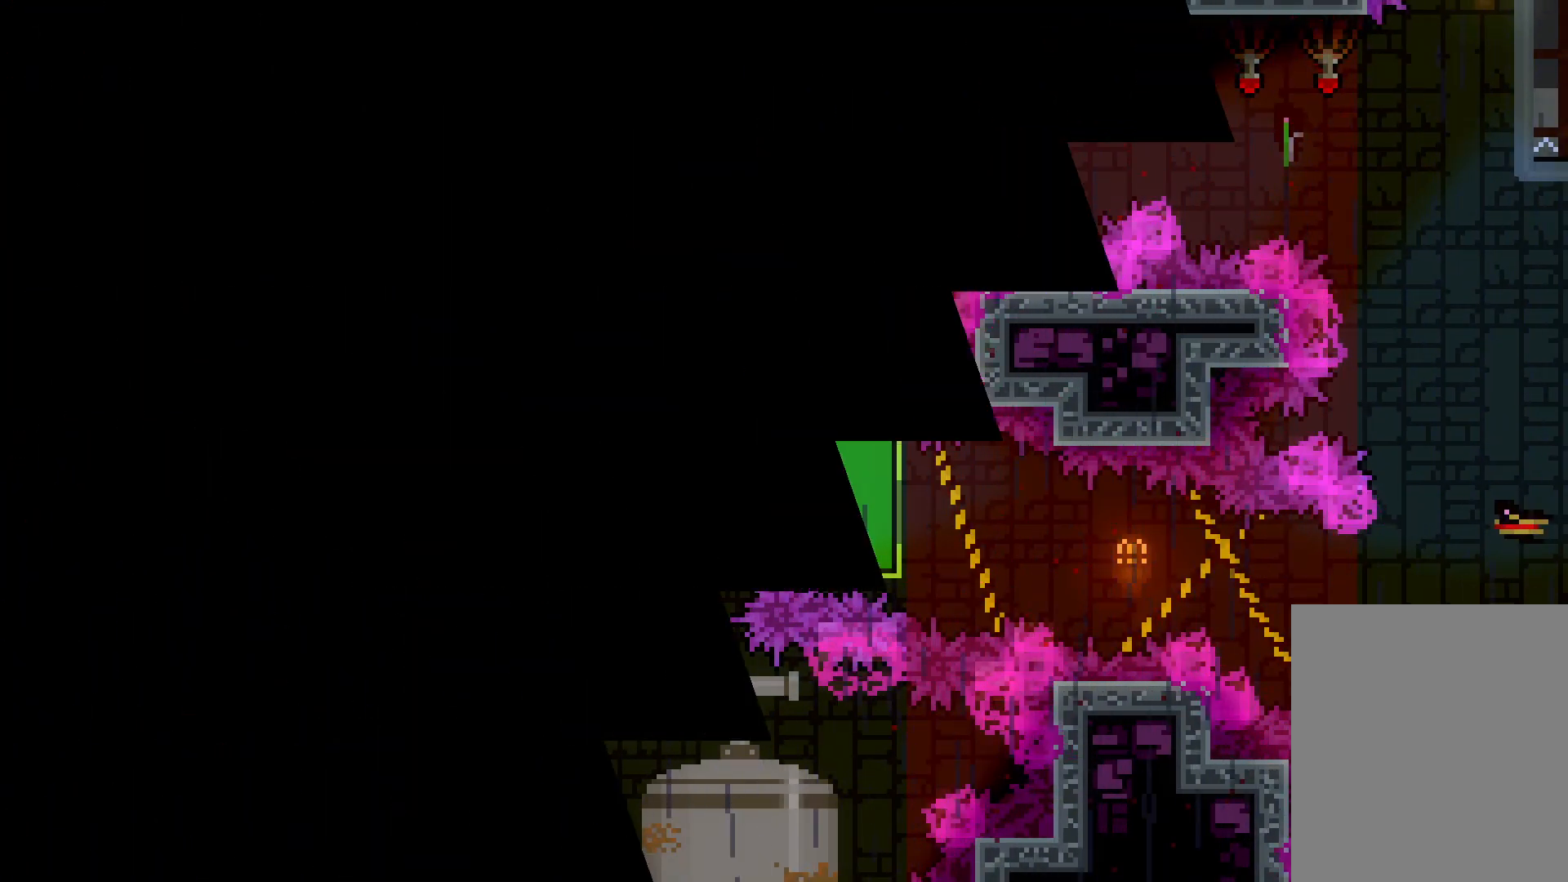
Gameplay with keyboard; each line is a JSON object with the keys held at the frame after it. "events" lists presses ("down") and releases ("up") of "dash", "down", "grab", "jump", "left", "right" and "up" between this image and that frame as [ms after this image, input, new state], when the widget could be followed in between. No other keys are recorded. Mouse input is not recorded. Key names are as the overlay labels them; some are game actions (e.g. jump) rather than physical keys.
{"keys": ["right"], "events": [[66, "right", "down"]]}
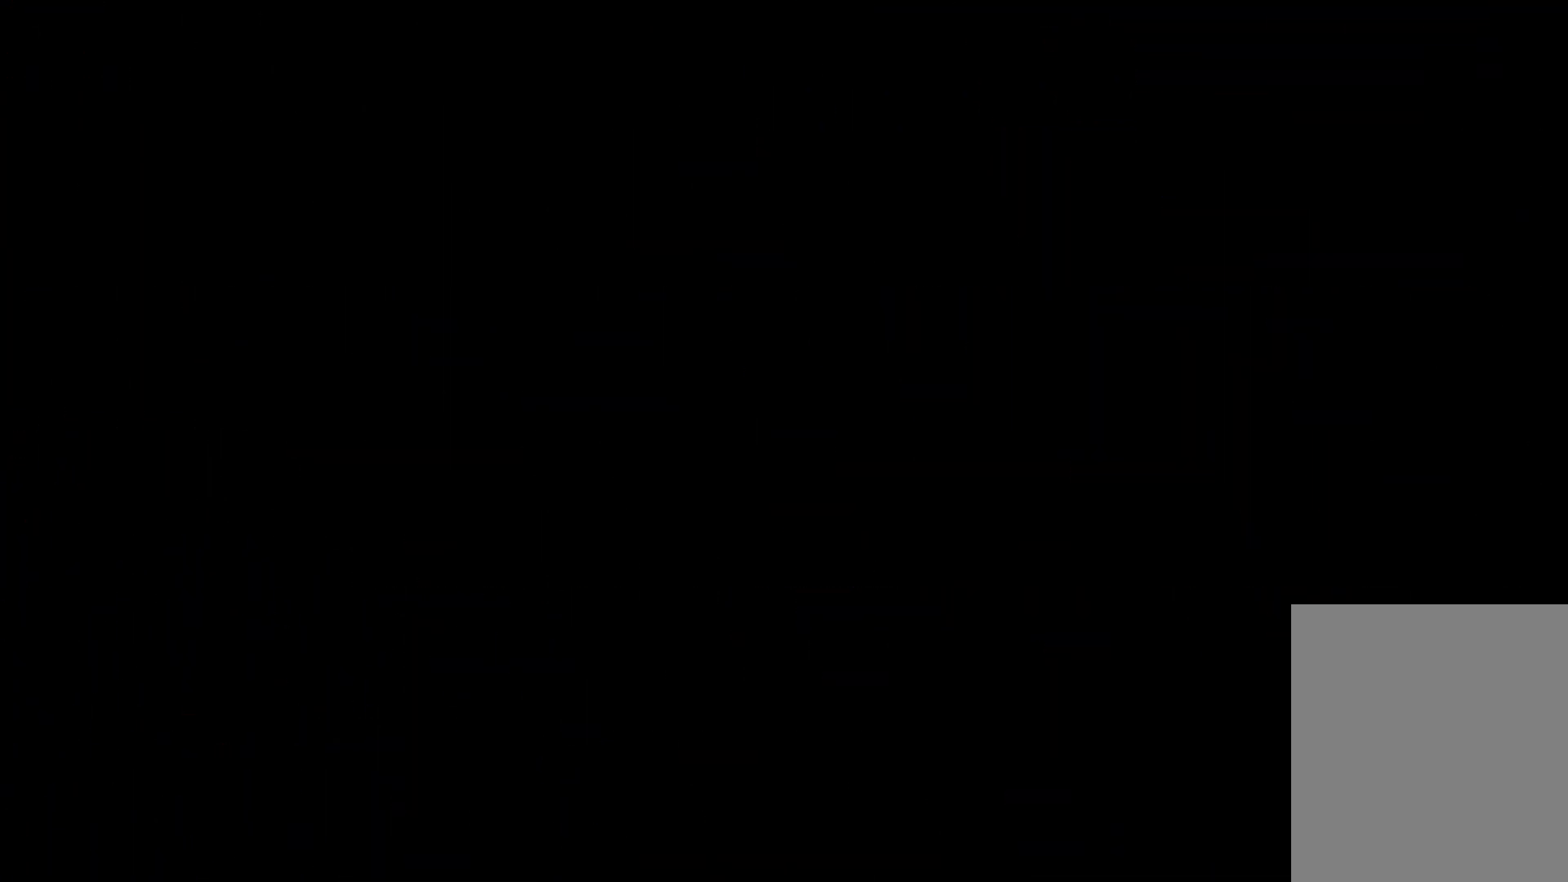
{"keys": ["jump", "right"], "events": [[350, "jump", "down"]]}
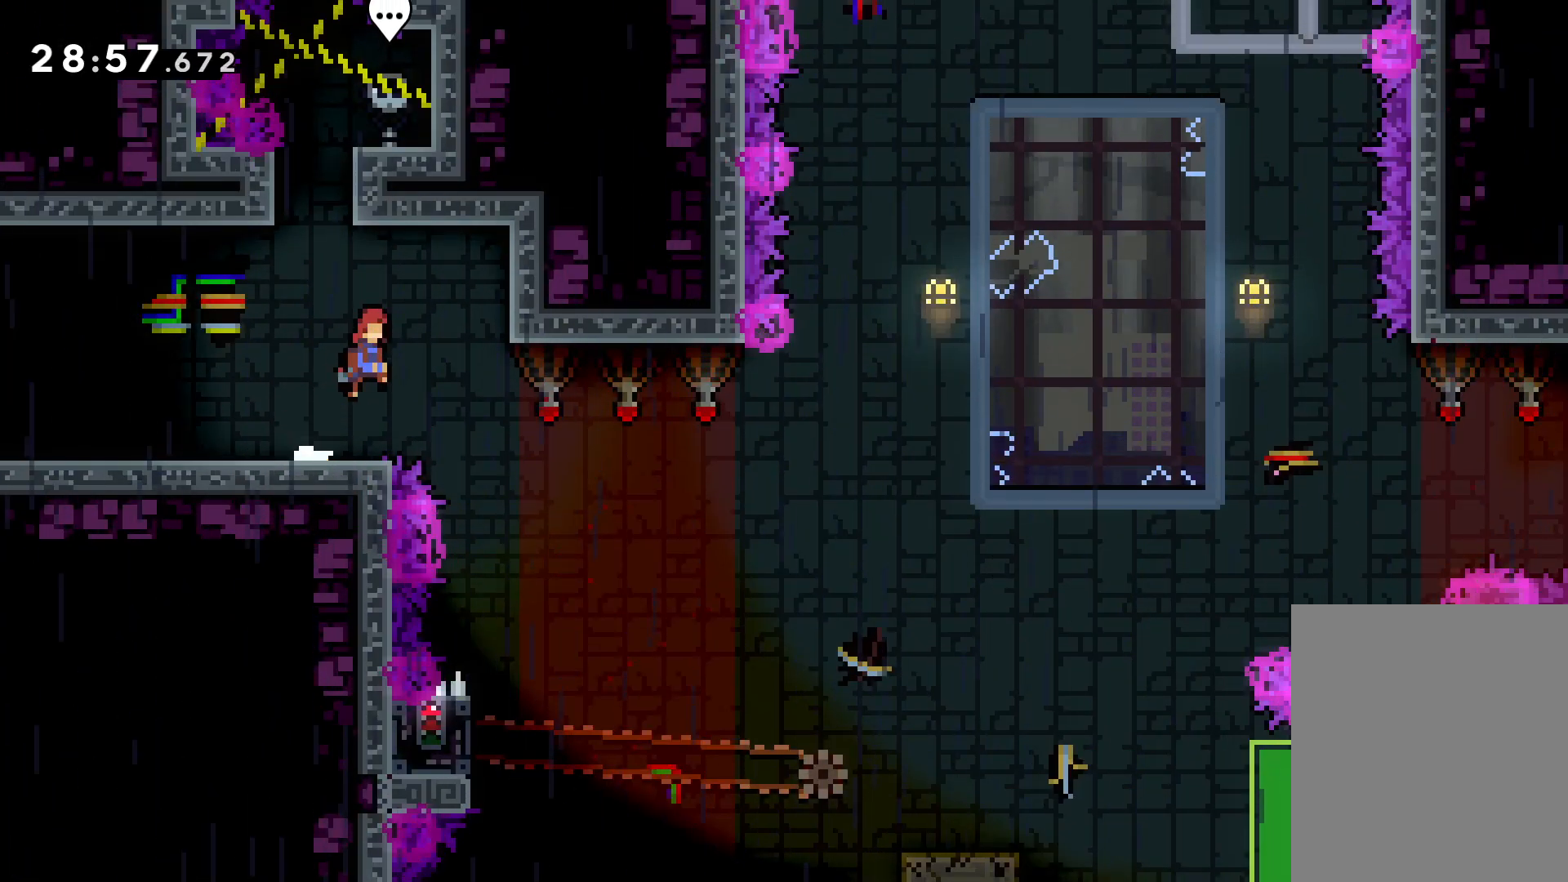
{"keys": [], "events": [[250, "jump", "up"], [283, "right", "up"]]}
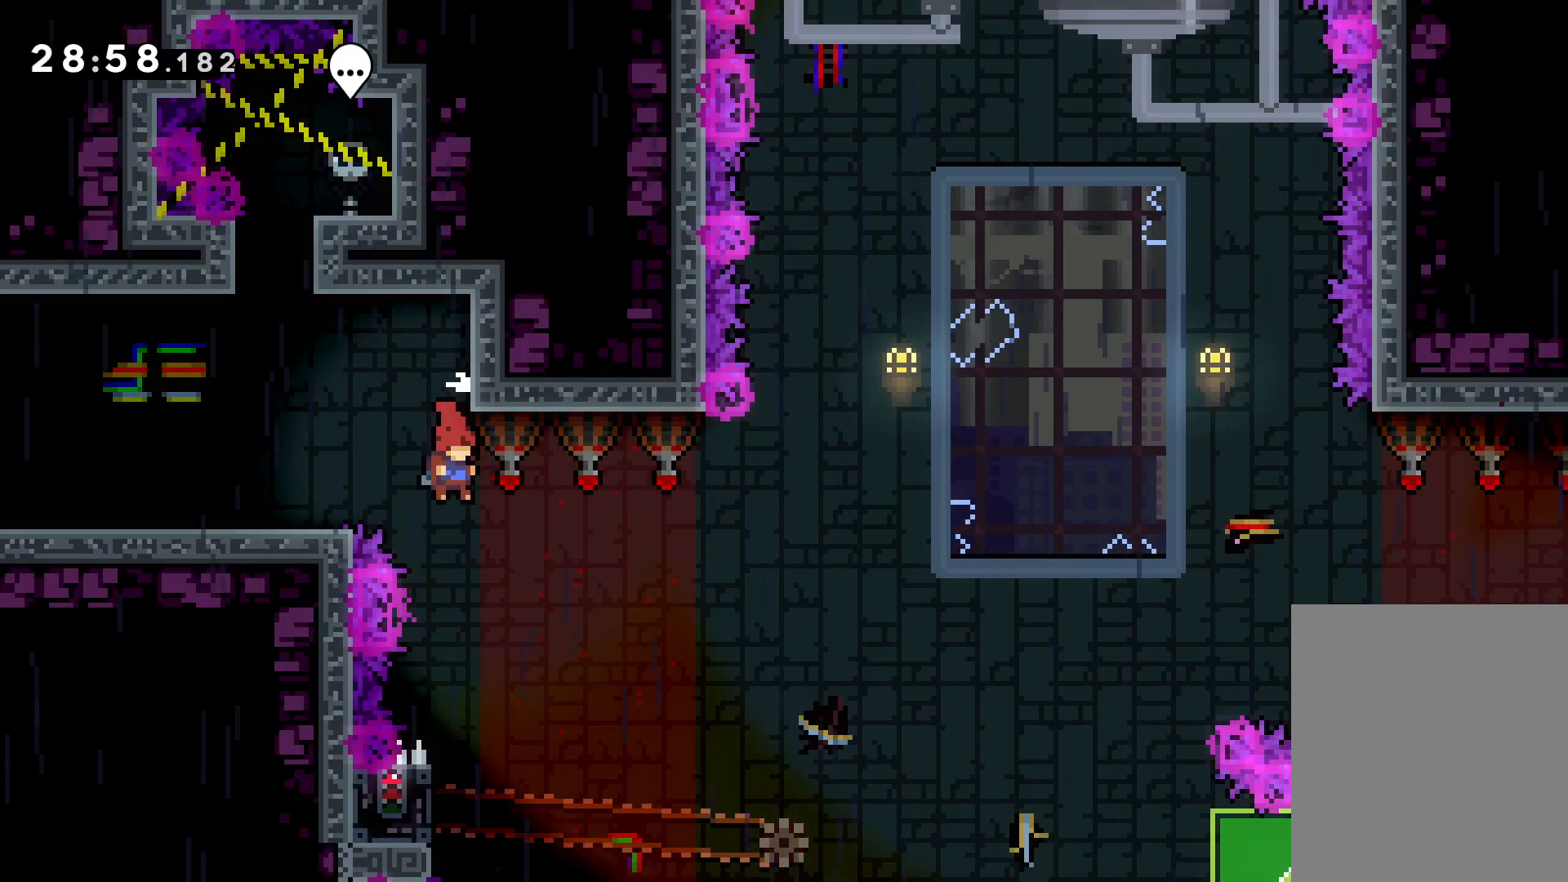
{"keys": ["grab"], "events": [[316, "left", "down"], [366, "grab", "down"], [483, "left", "up"]]}
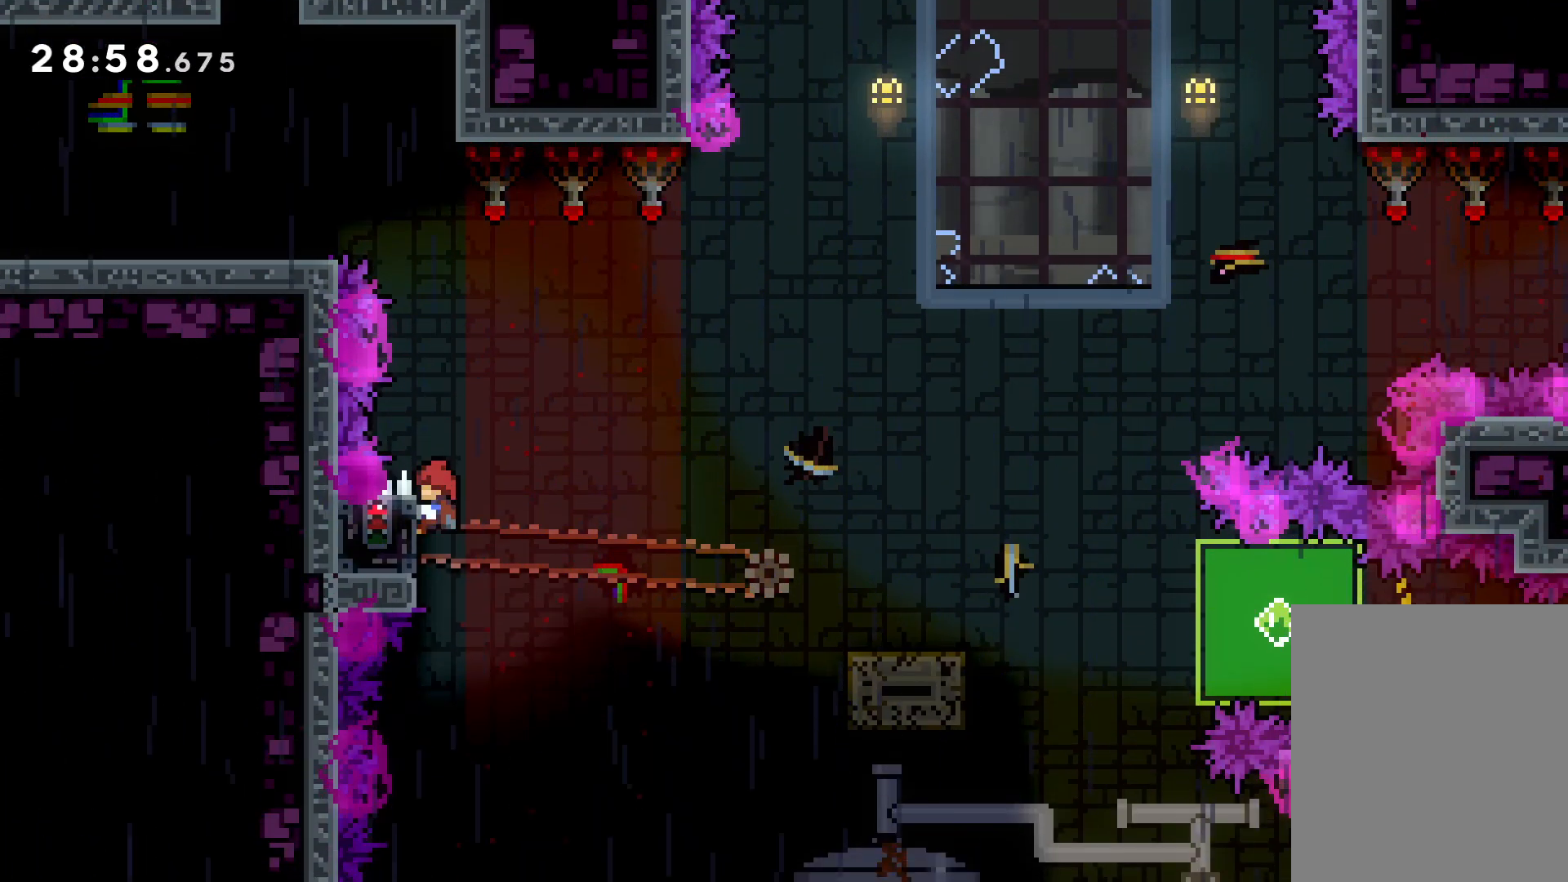
{"keys": ["dash", "down", "right"], "events": [[366, "right", "down"], [383, "down", "down"], [416, "grab", "up"], [433, "dash", "down"]]}
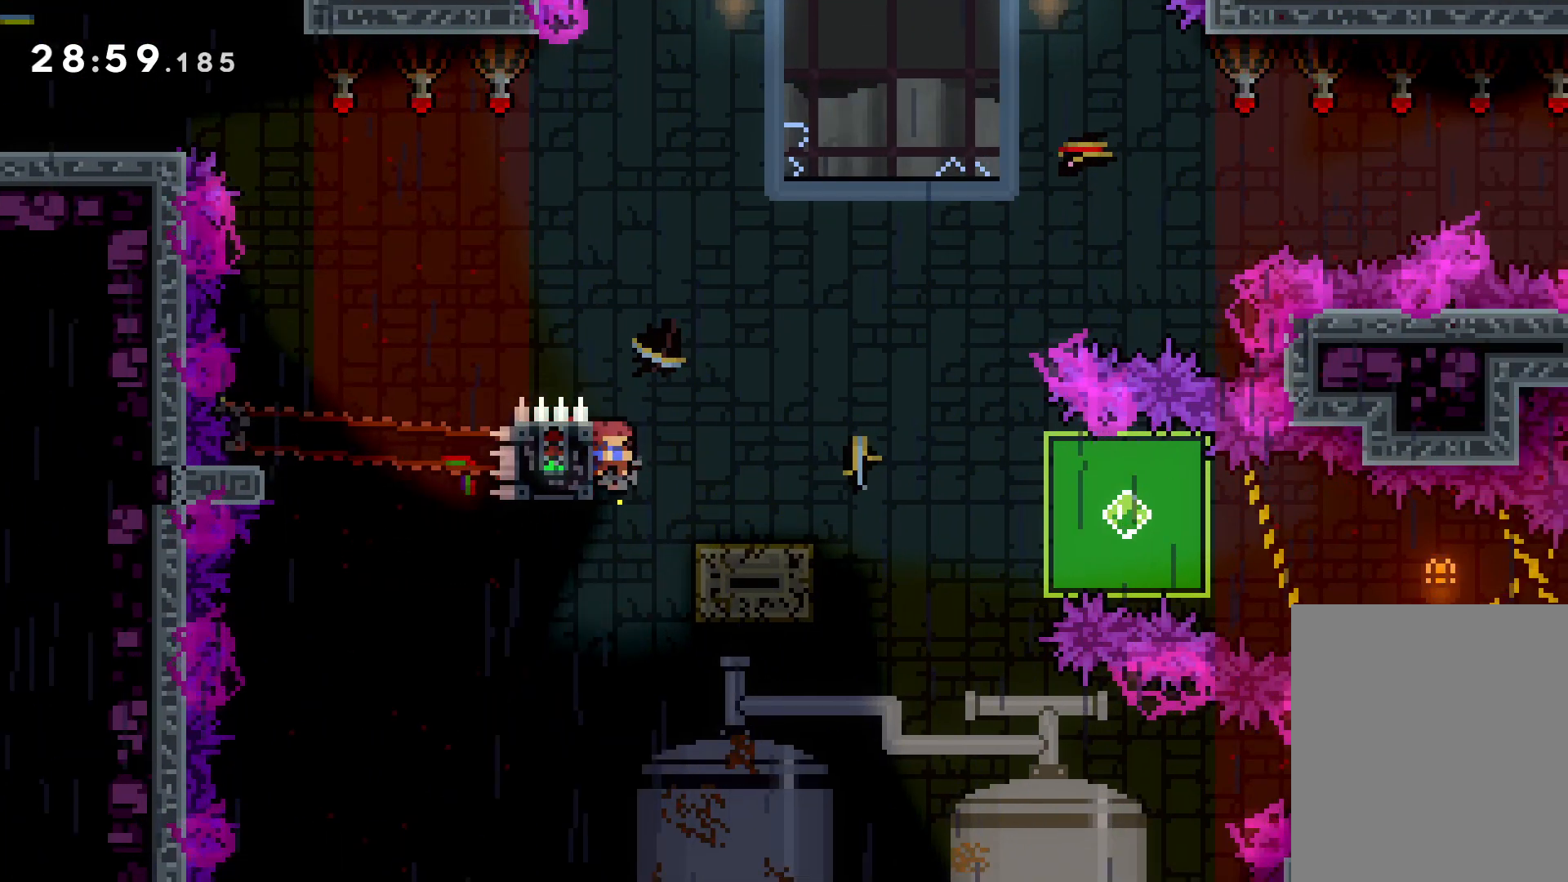
{"keys": ["down", "grab", "right"], "events": [[33, "dash", "up"], [83, "jump", "down"], [133, "dash", "down"], [200, "jump", "up"], [283, "grab", "down"], [300, "dash", "up"]]}
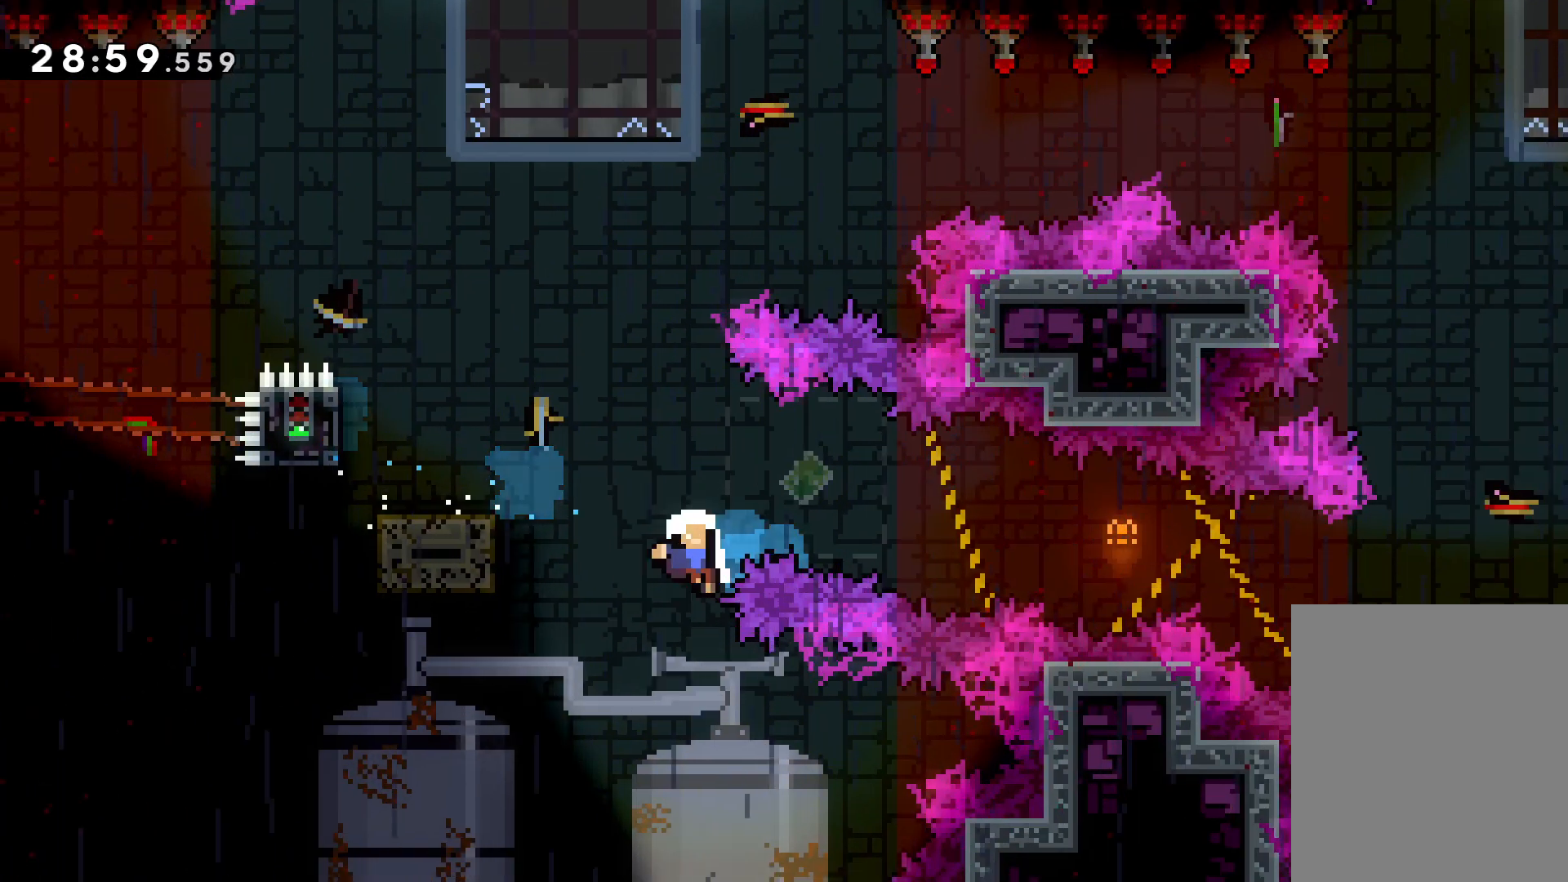
{"keys": [], "events": [[116, "down", "up"], [216, "grab", "up"], [216, "right", "up"]]}
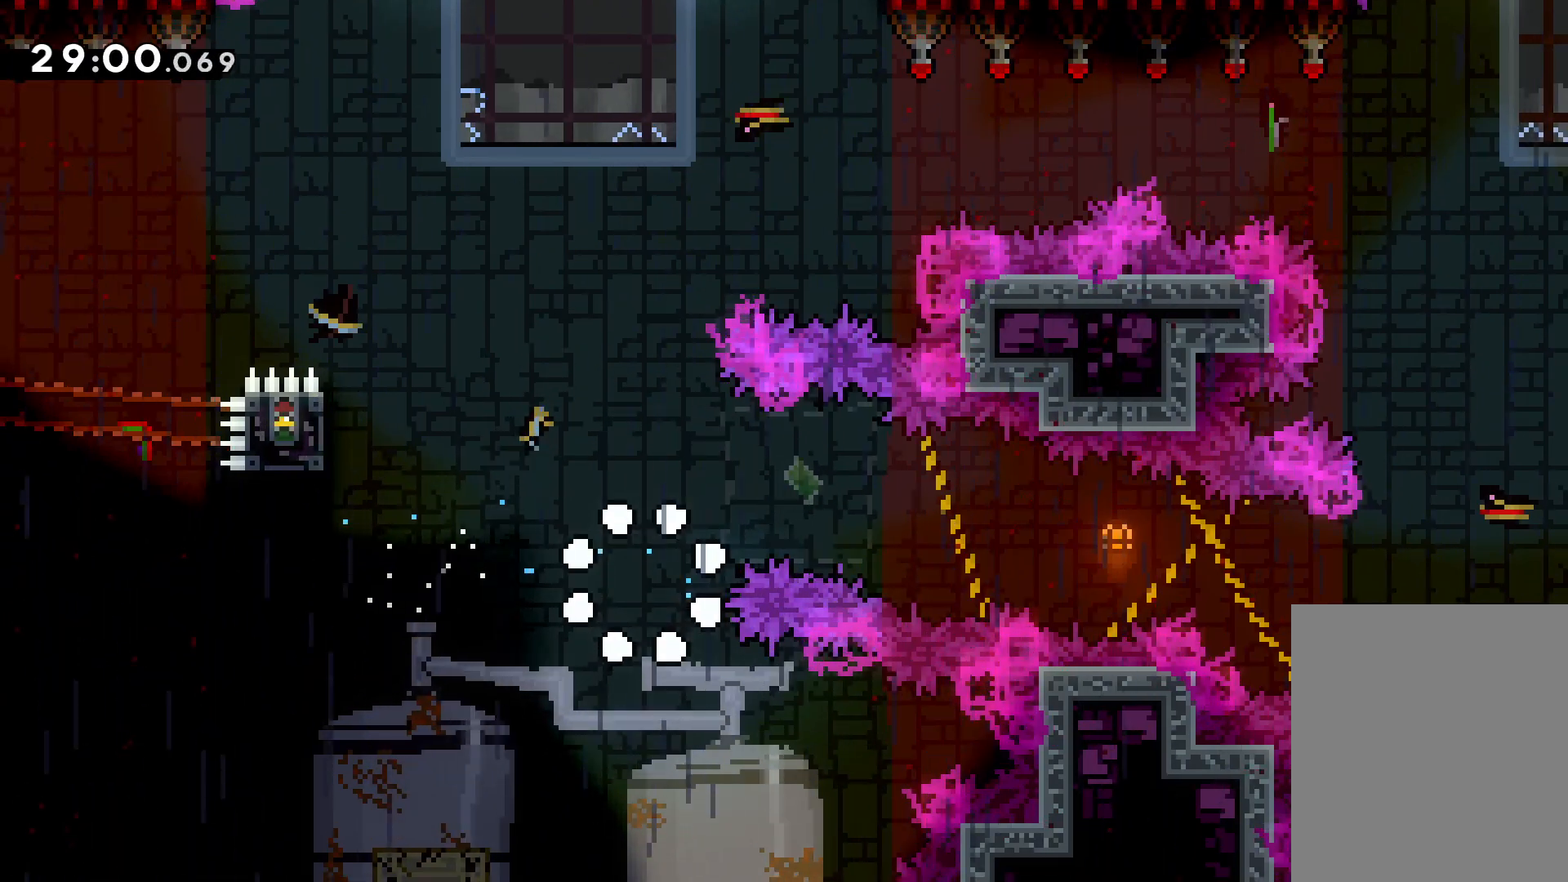
{"keys": [], "events": []}
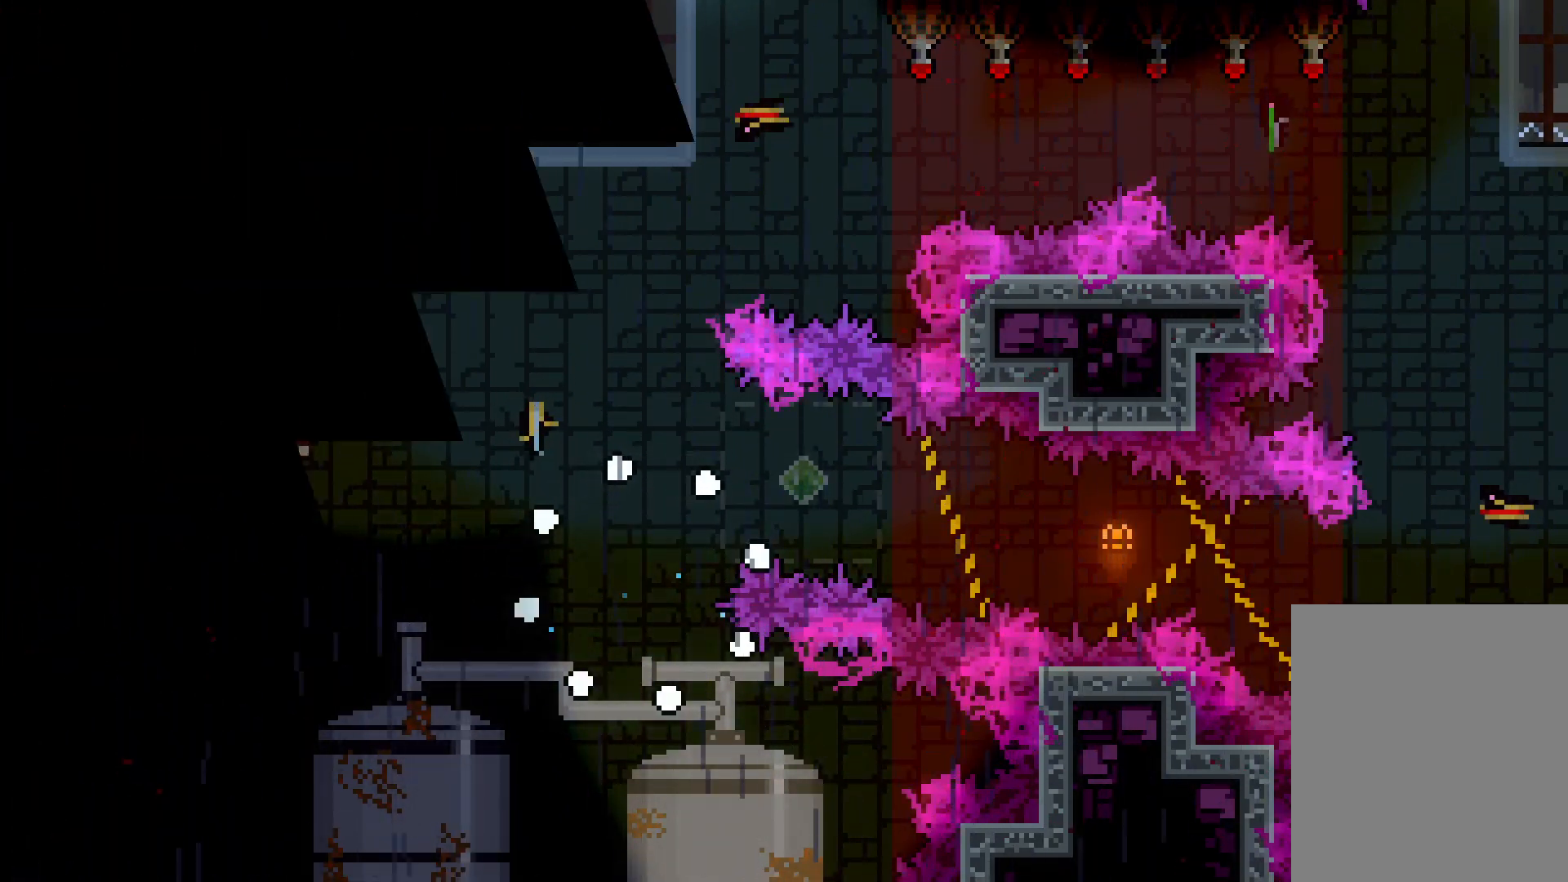
{"keys": ["right"], "events": [[333, "right", "down"]]}
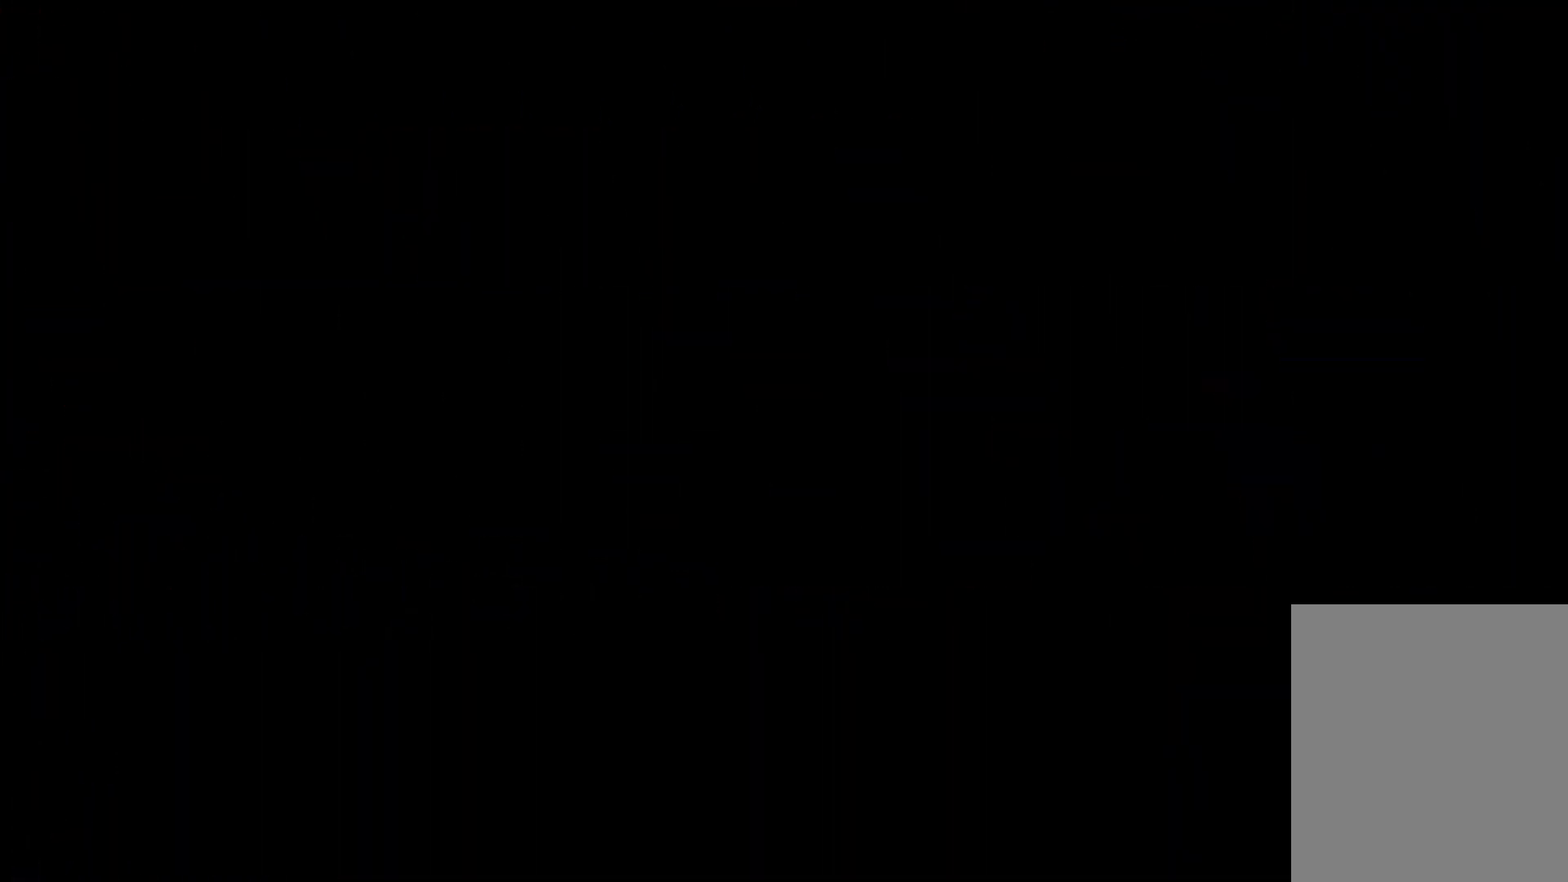
{"keys": ["right"], "events": []}
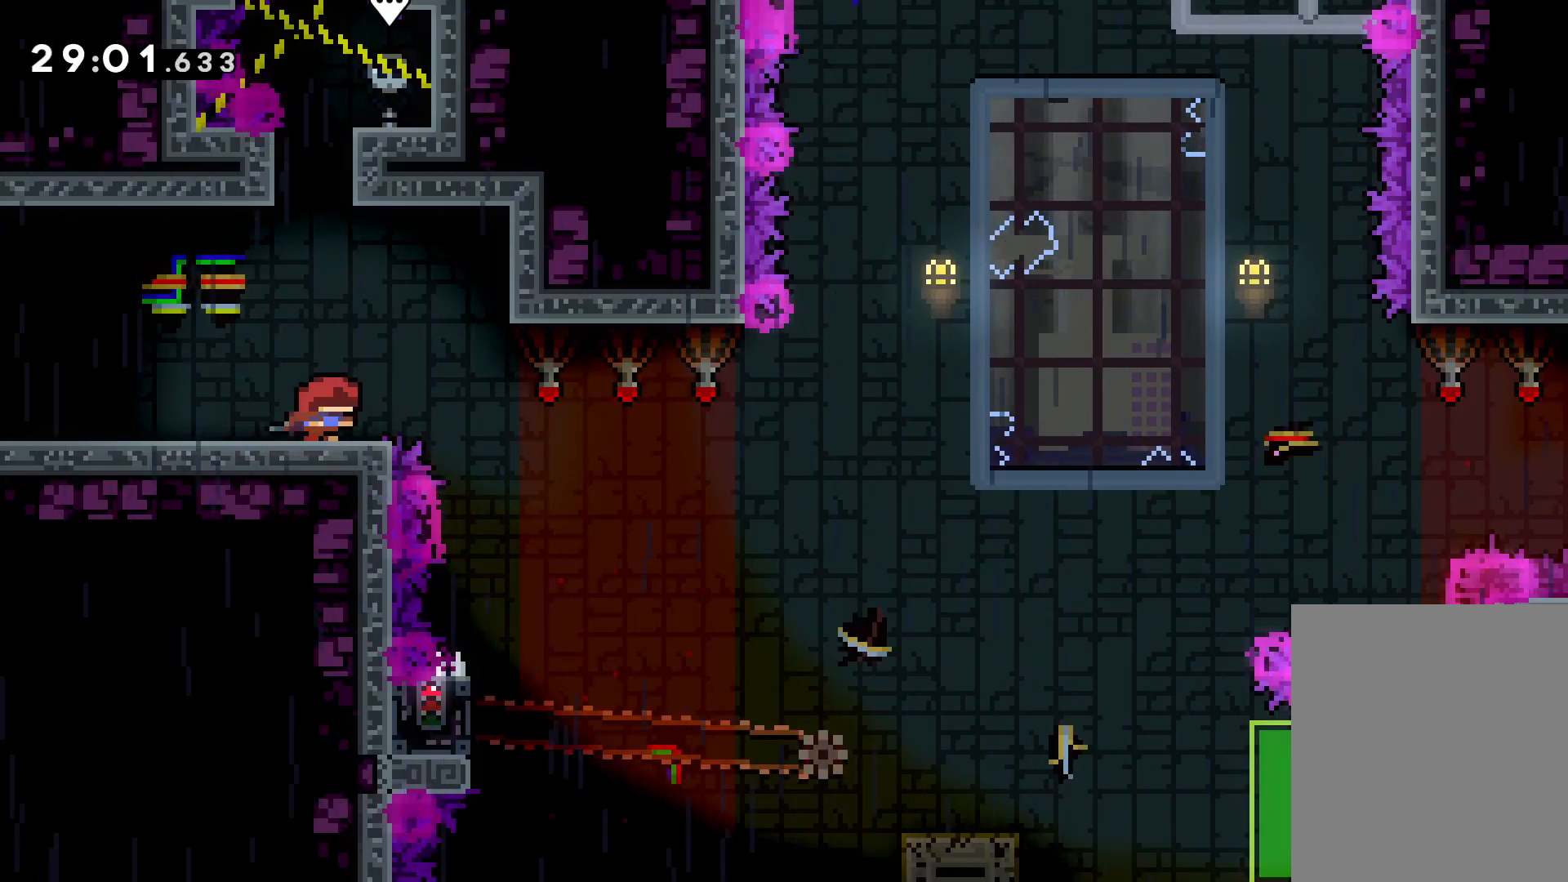
{"keys": [], "events": [[16, "jump", "down"], [300, "jump", "up"], [366, "right", "up"]]}
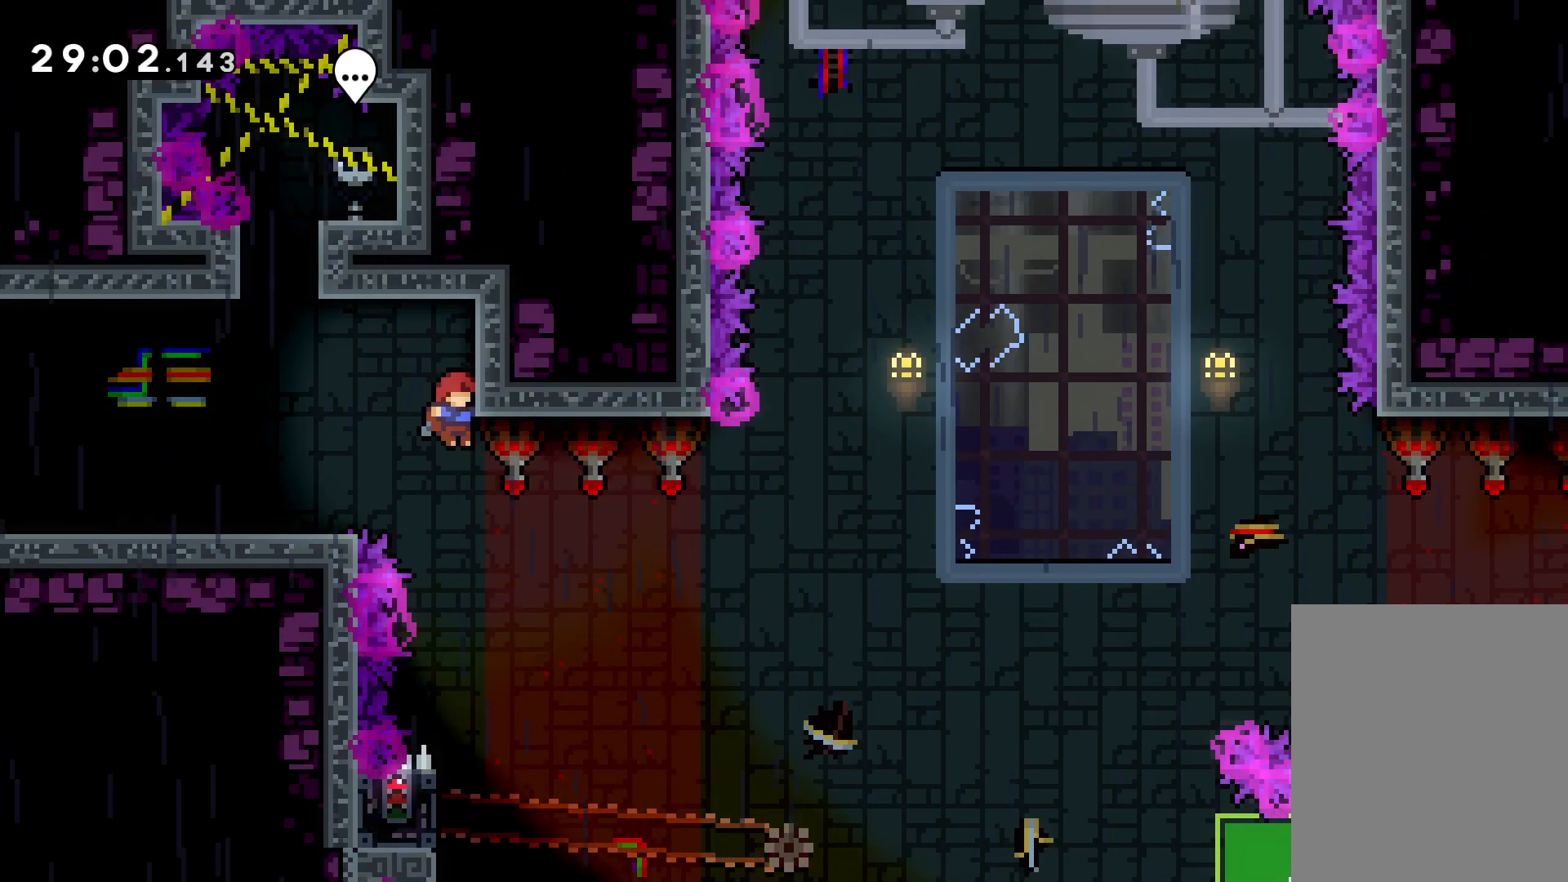
{"keys": ["grab", "left"], "events": [[416, "left", "down"], [433, "grab", "down"]]}
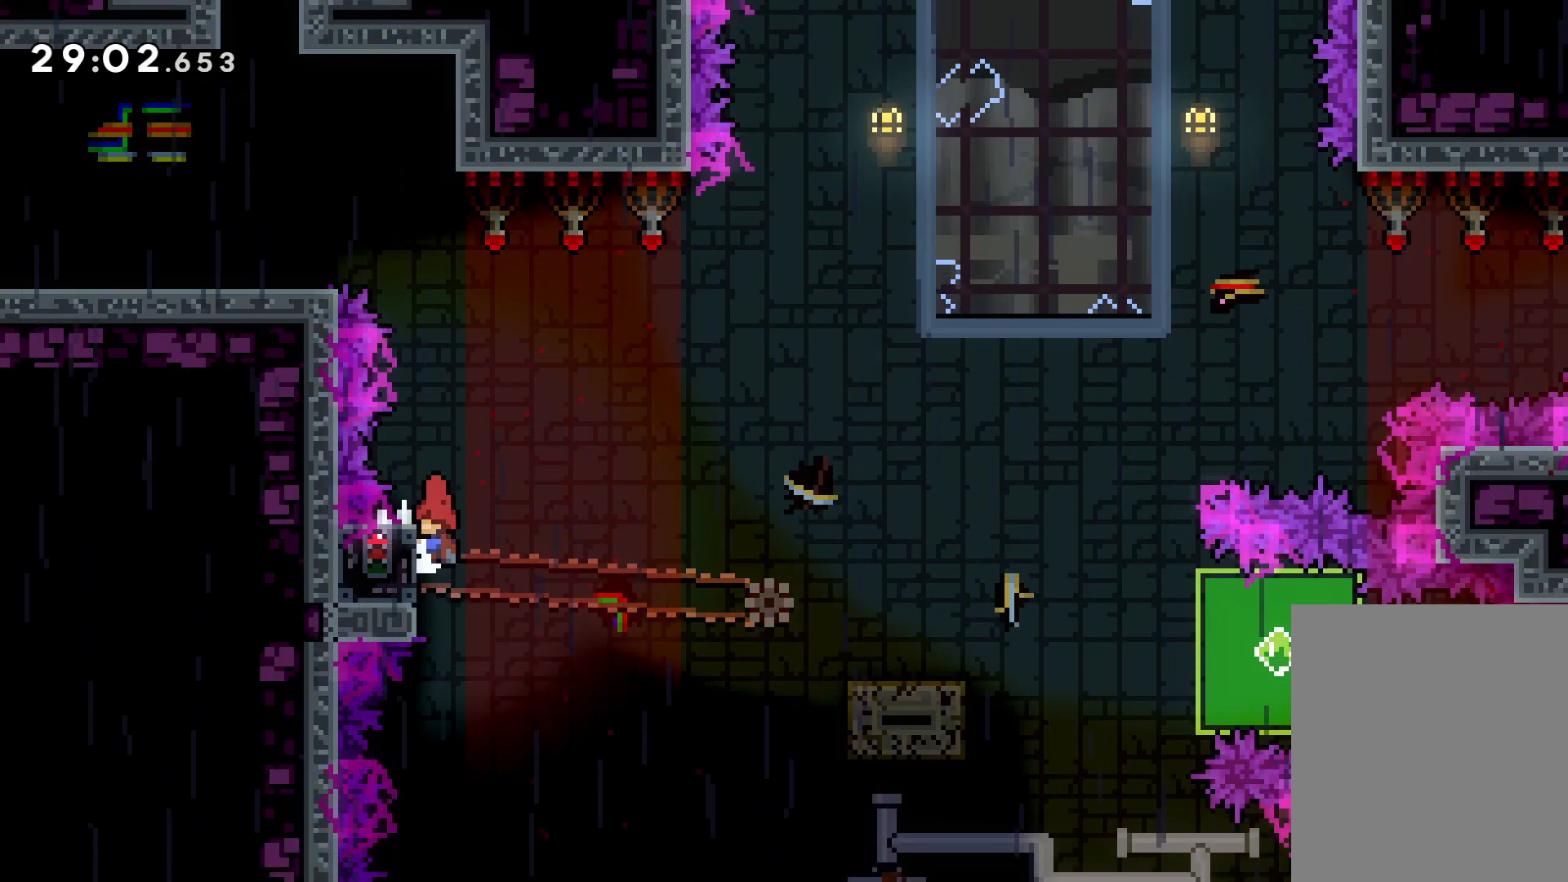
{"keys": ["dash", "down", "right"], "events": [[66, "left", "up"], [466, "down", "down"], [466, "right", "down"], [500, "dash", "down"], [500, "grab", "up"]]}
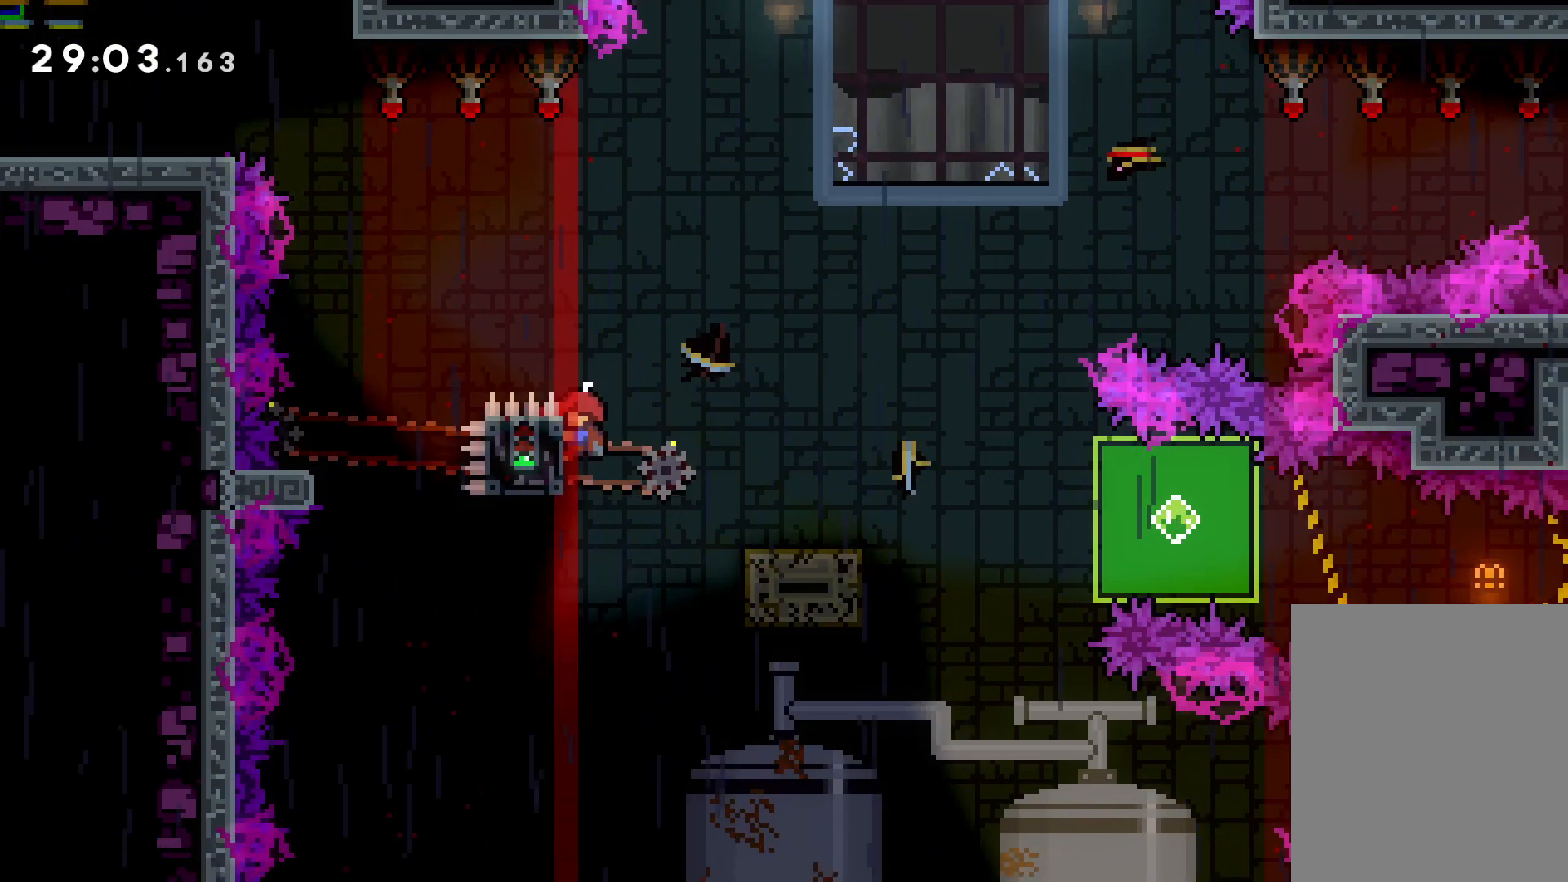
{"keys": ["grab", "right"], "events": [[116, "dash", "up"], [116, "jump", "down"], [183, "dash", "down"], [250, "jump", "up"], [333, "grab", "down"], [350, "dash", "up"], [483, "down", "up"]]}
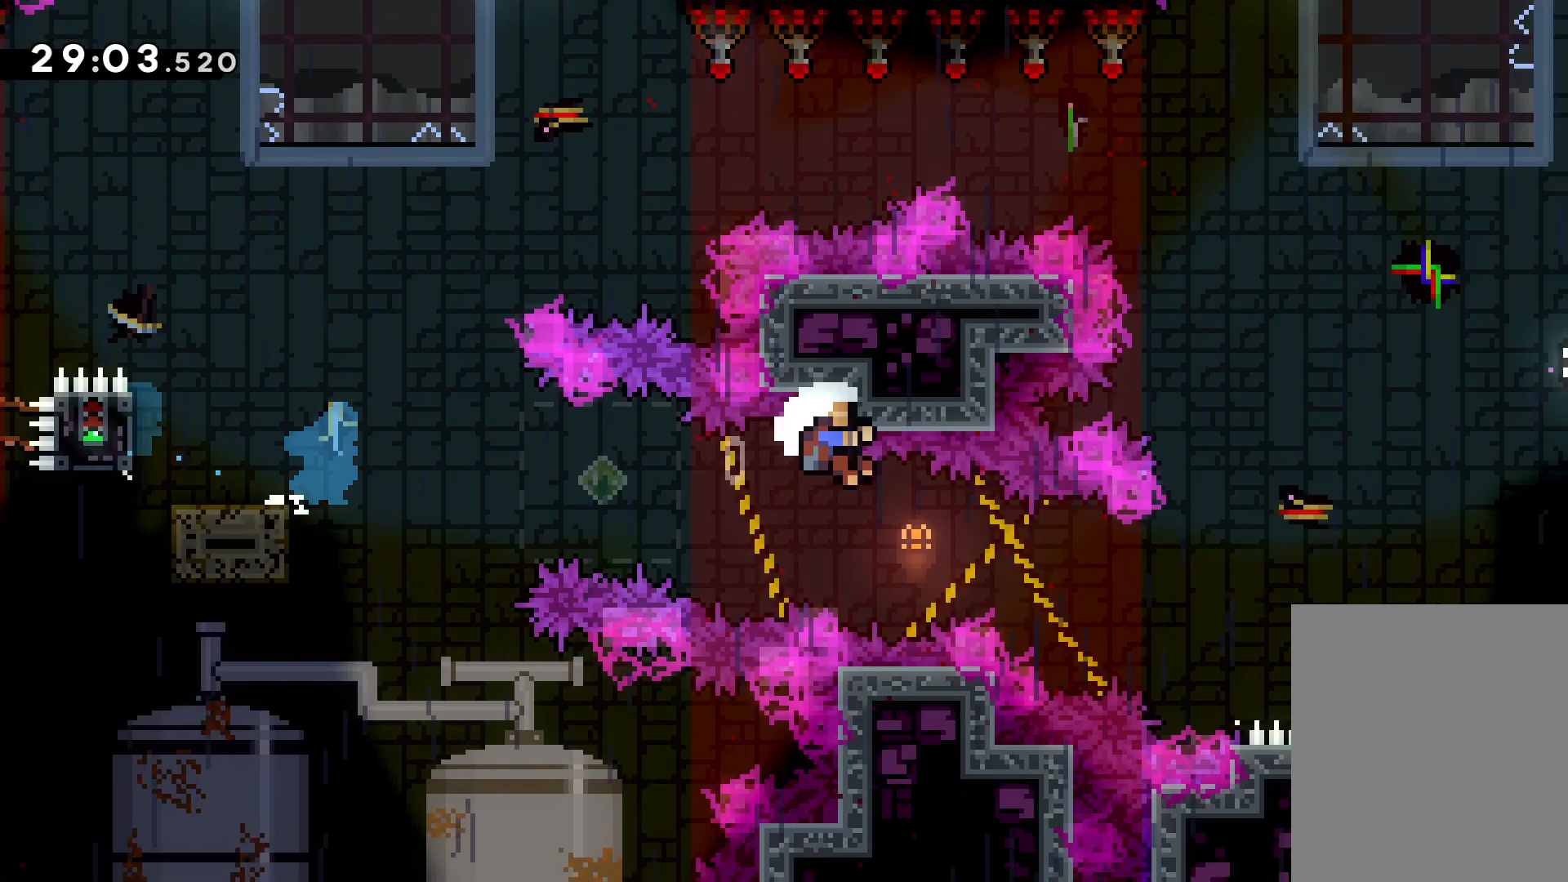
{"keys": [], "events": [[316, "grab", "up"], [333, "right", "up"]]}
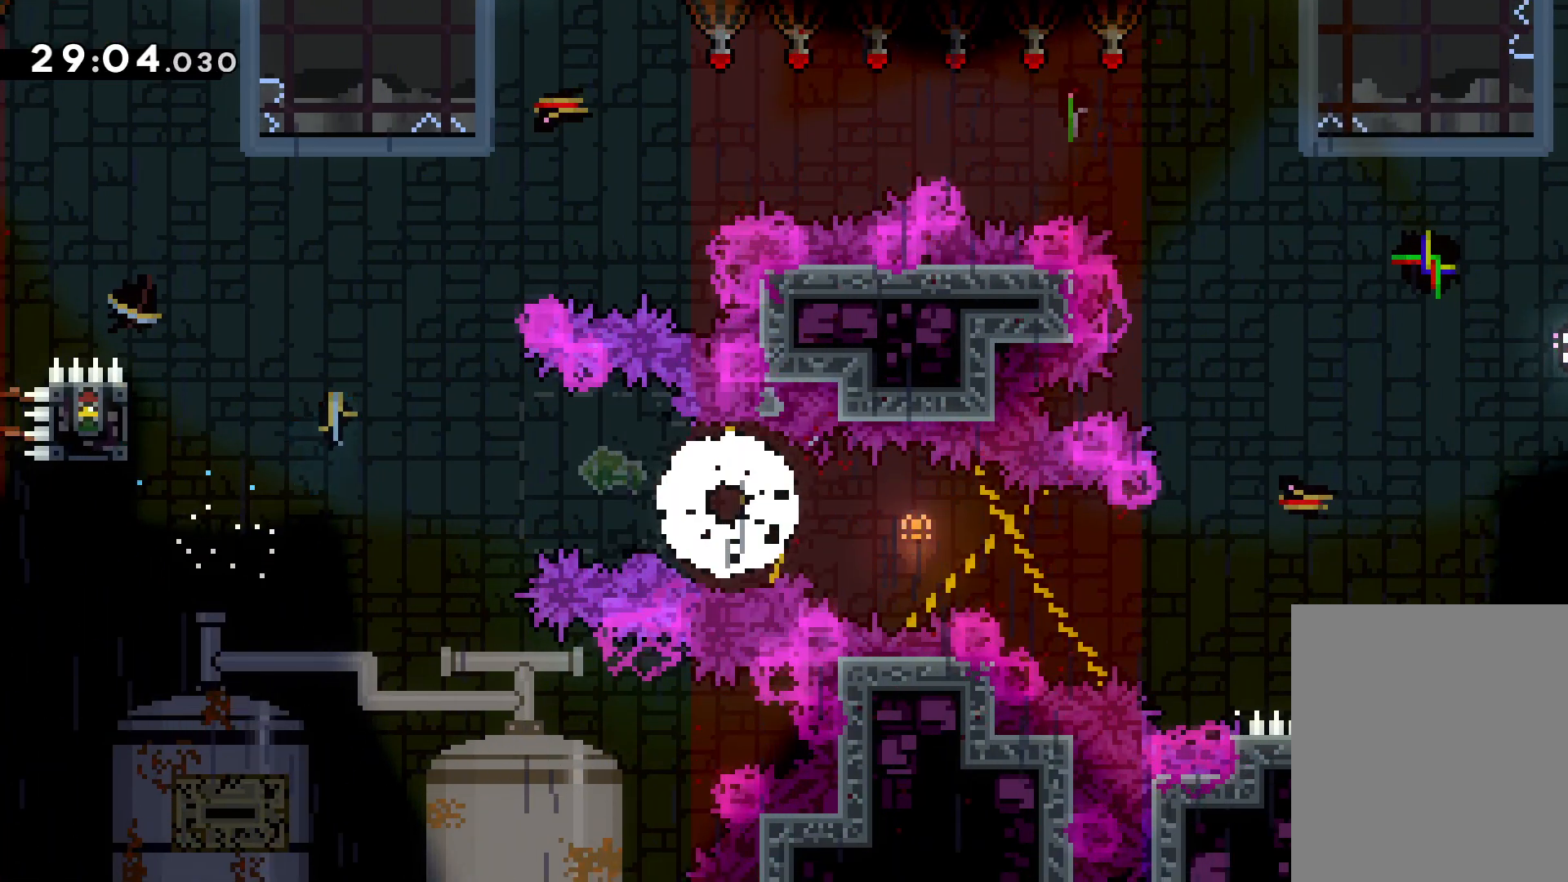
{"keys": [], "events": []}
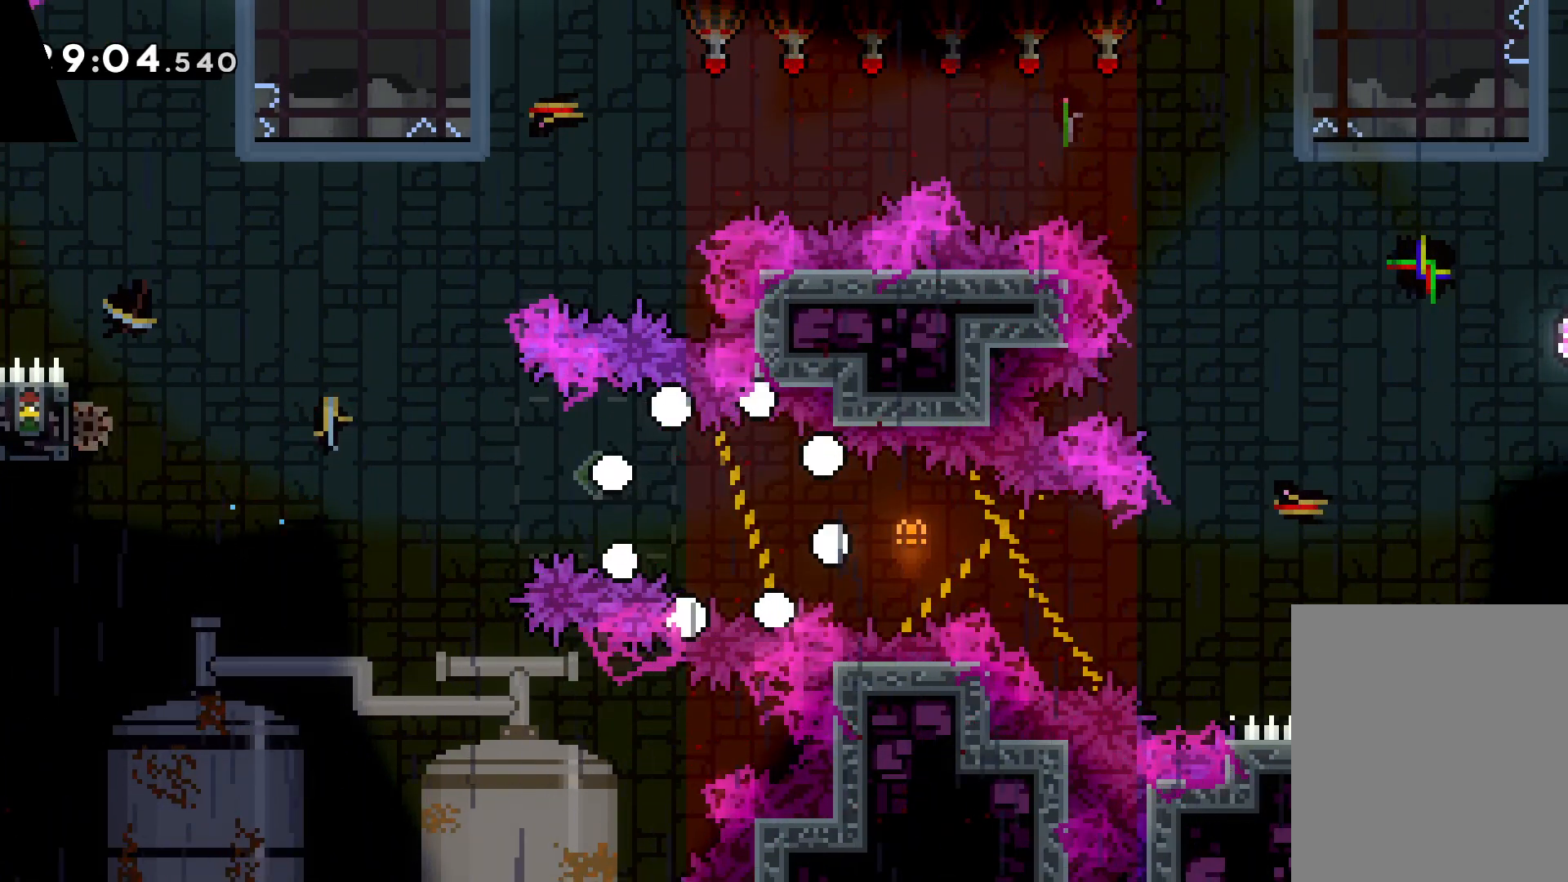
{"keys": ["right"], "events": [[216, "right", "down"]]}
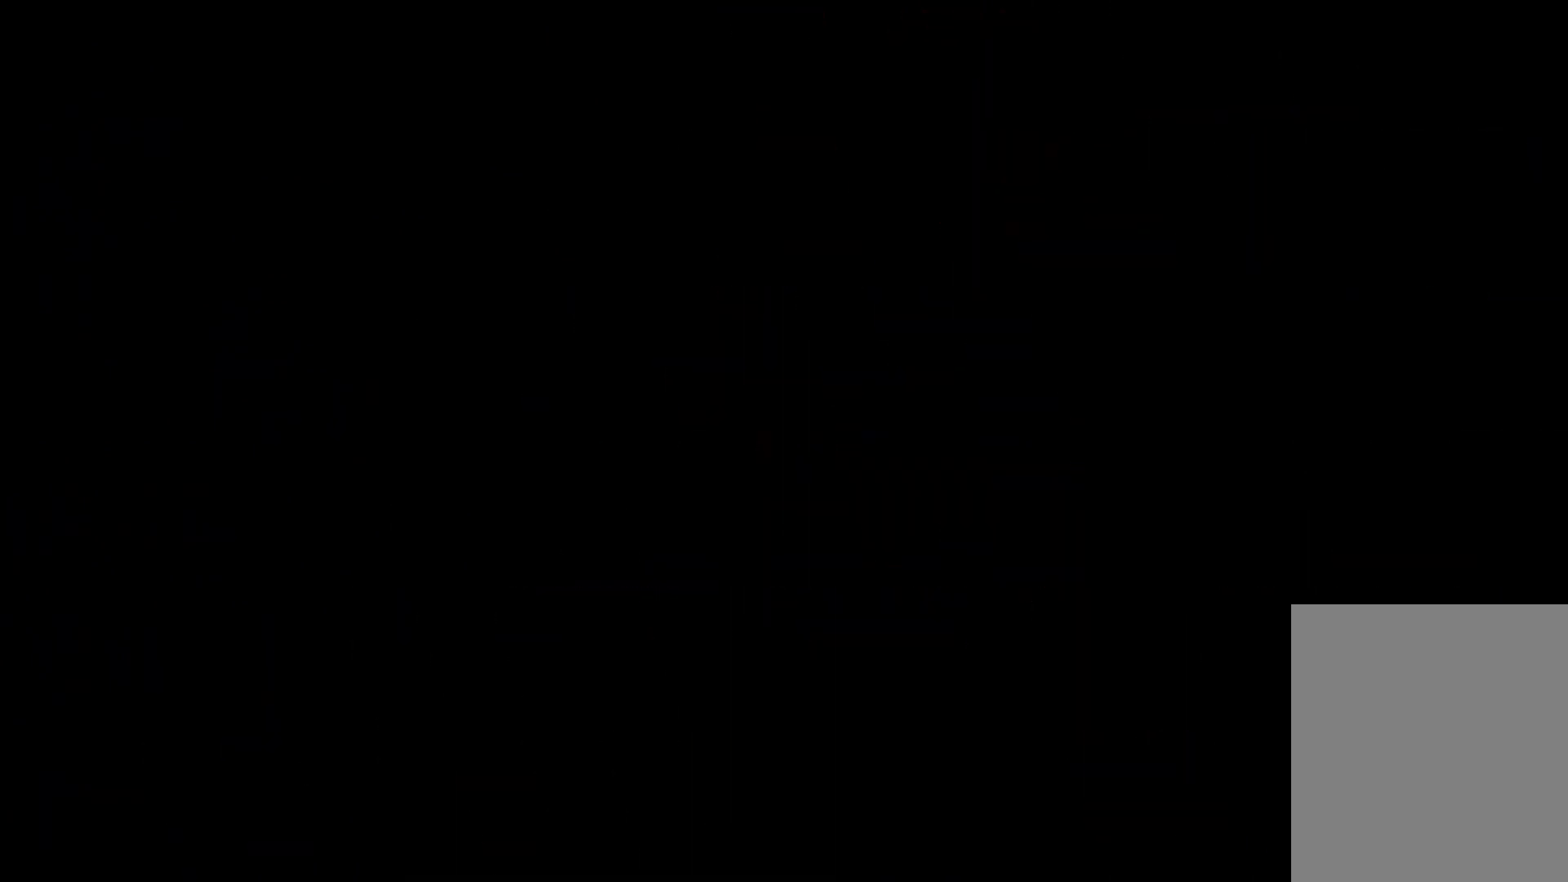
{"keys": ["right"], "events": []}
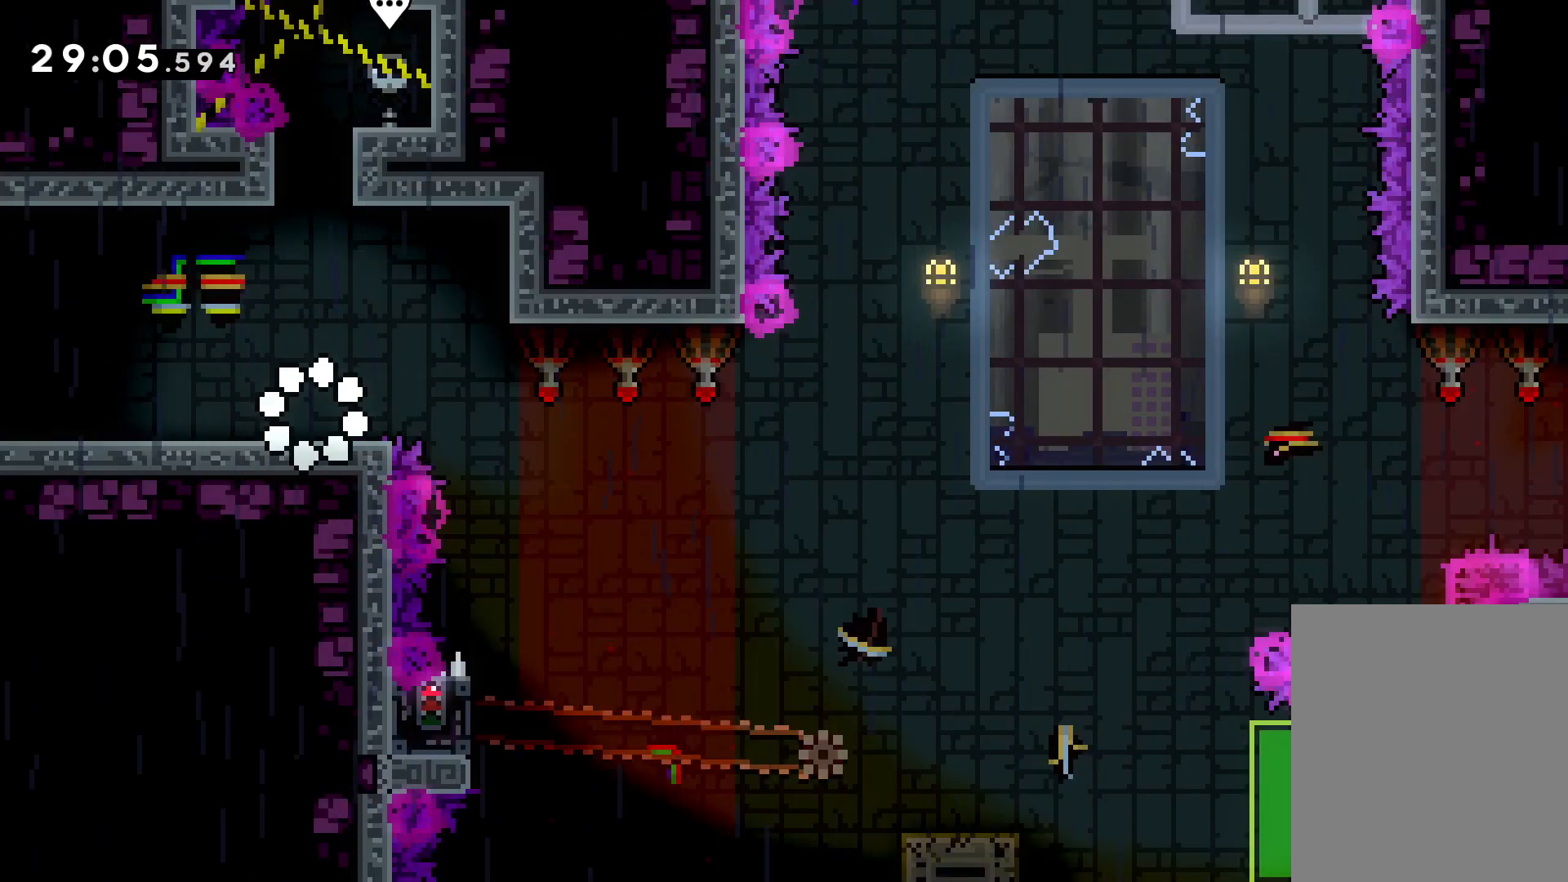
{"keys": [], "events": [[133, "jump", "down"], [366, "jump", "up"], [500, "right", "up"]]}
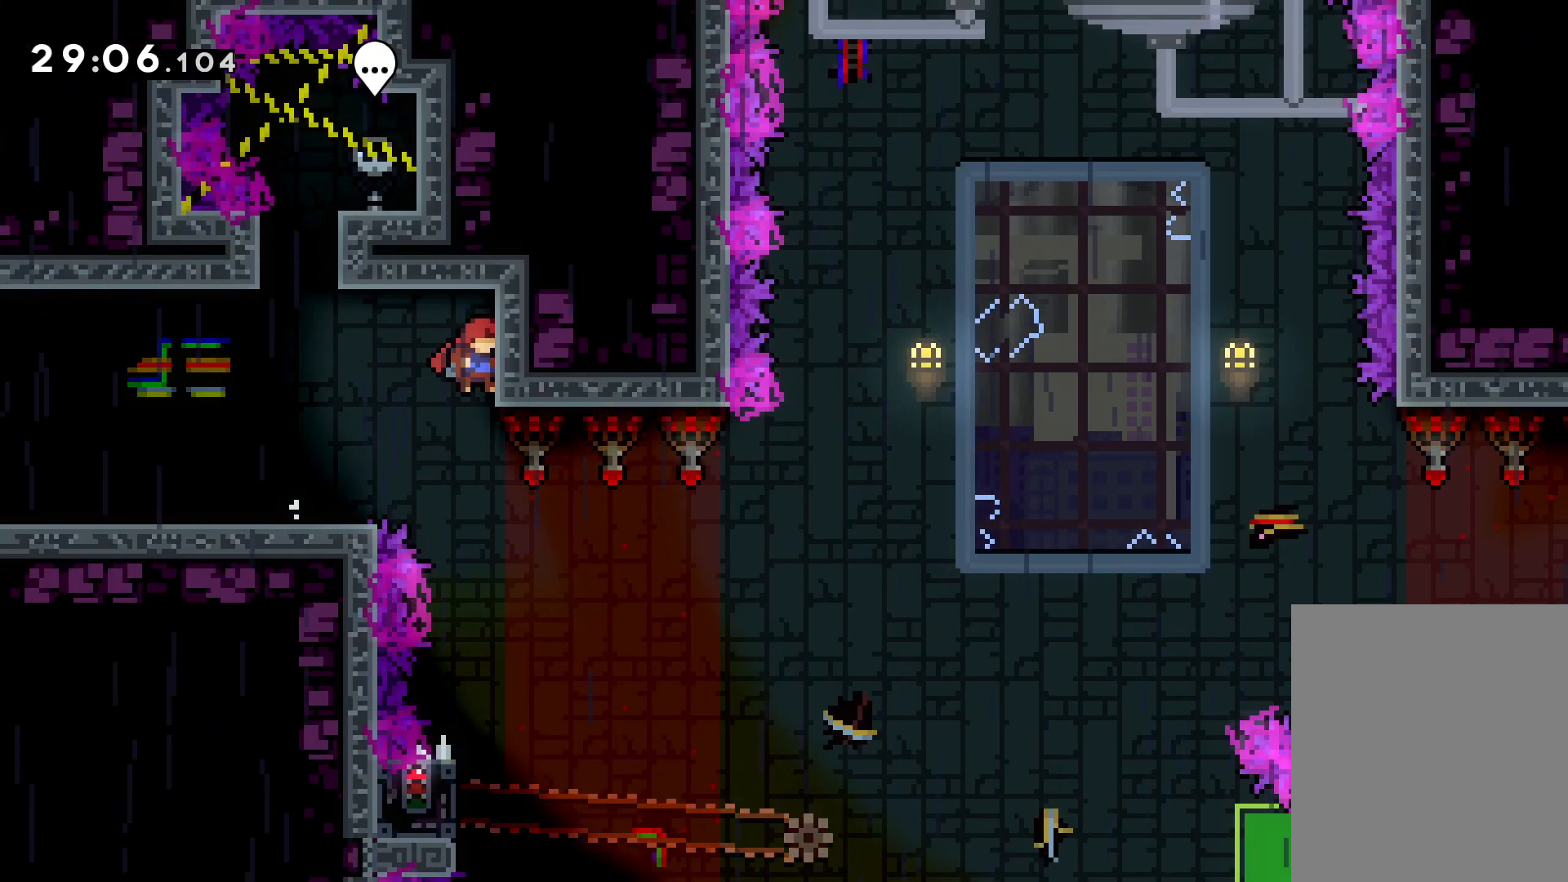
{"keys": [], "events": []}
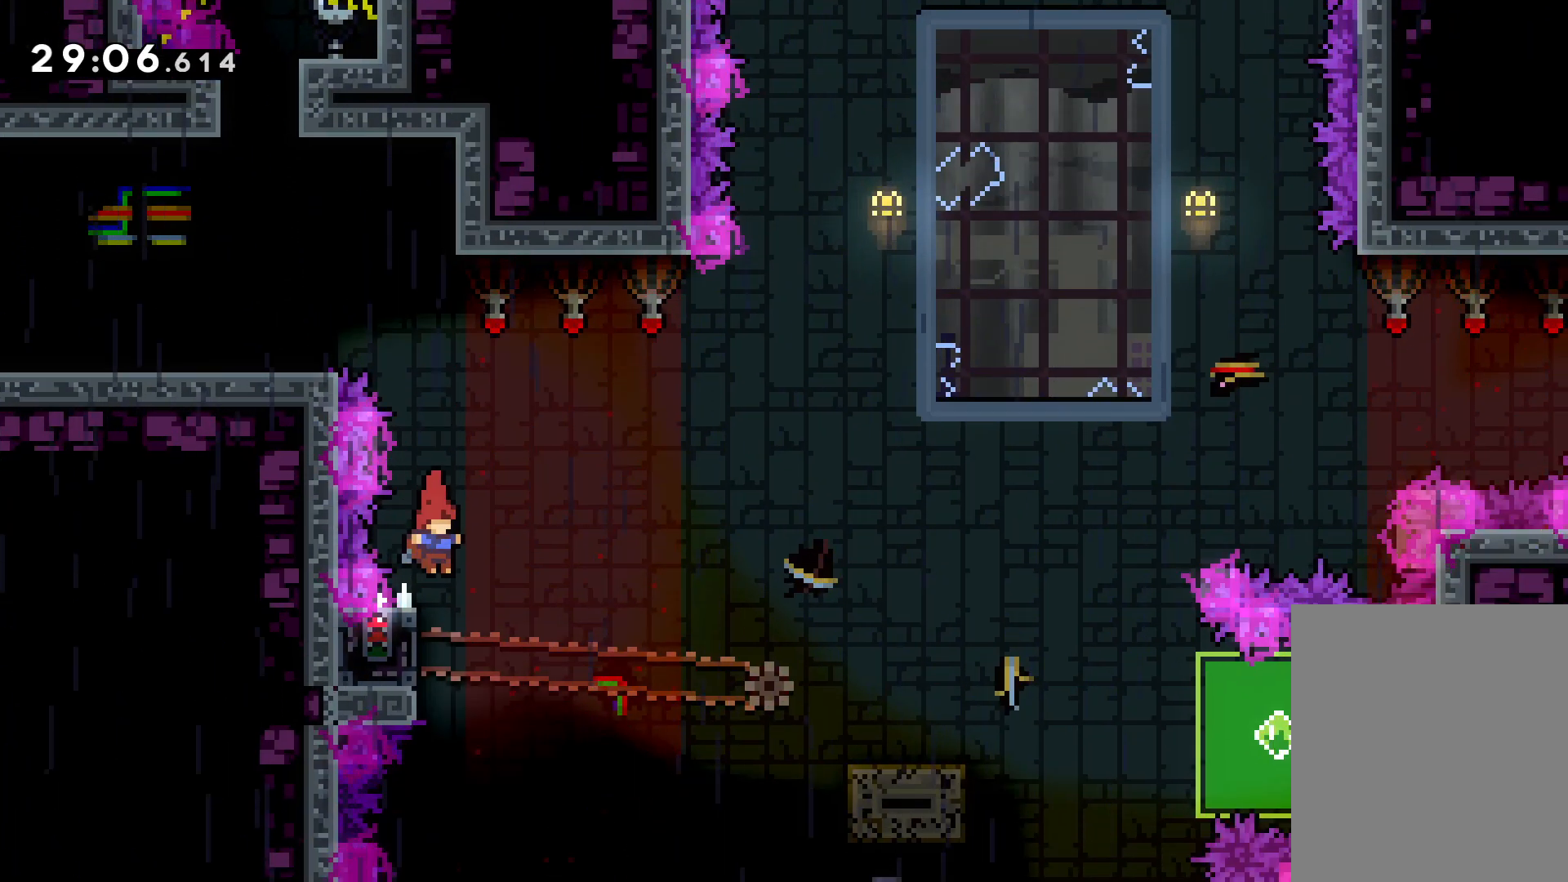
{"keys": ["grab"], "events": [[16, "left", "down"], [66, "grab", "down"], [166, "left", "up"]]}
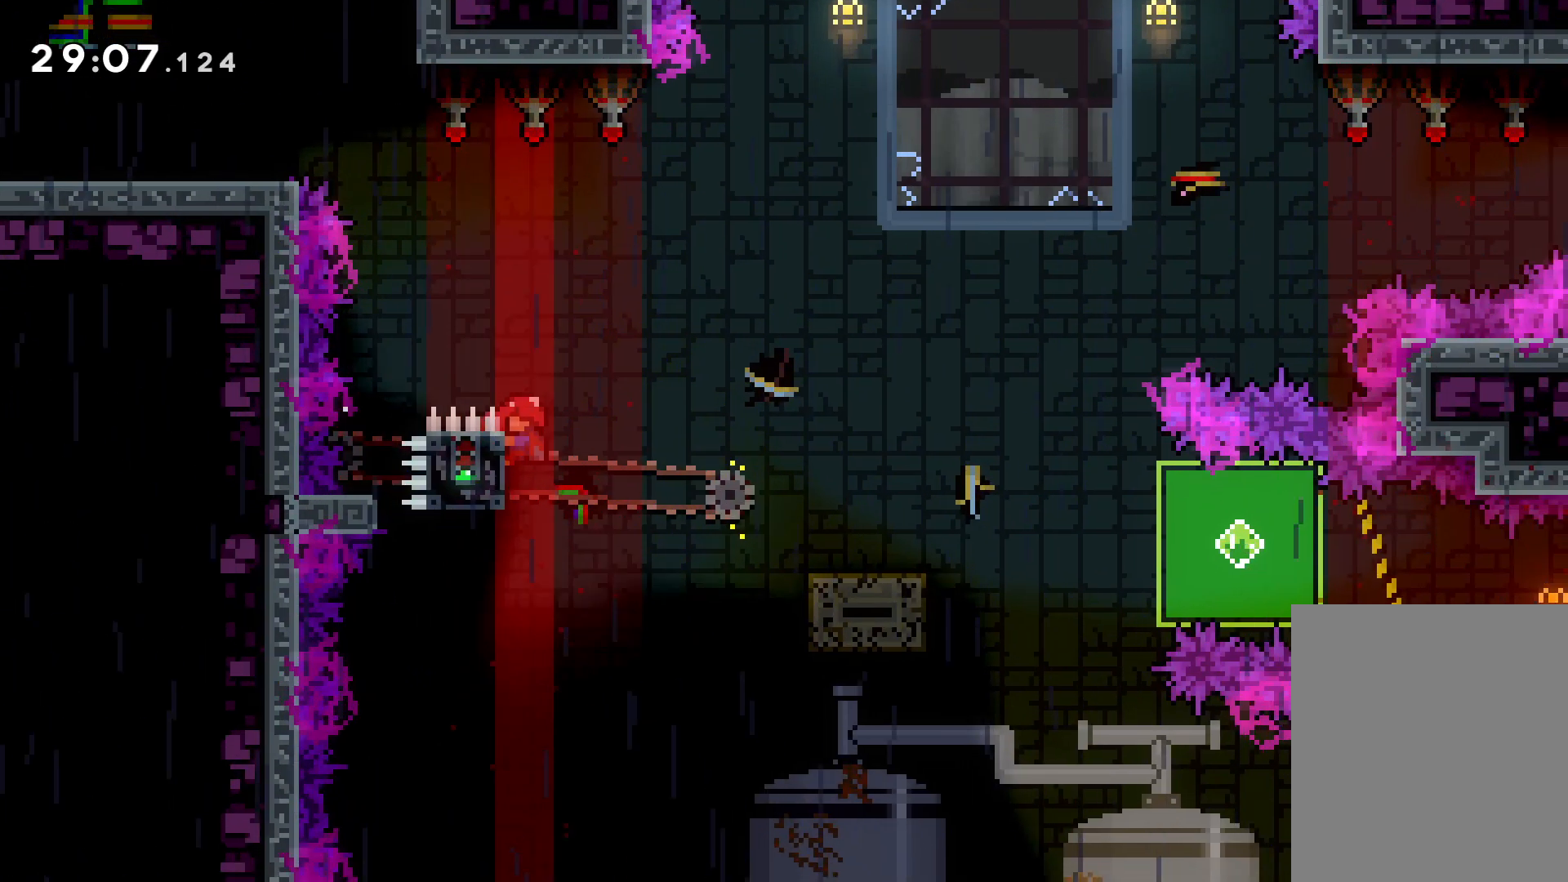
{"keys": ["down", "right"], "events": [[33, "down", "down"], [33, "right", "down"], [66, "grab", "up"], [83, "dash", "down"], [200, "dash", "up"], [216, "jump", "down"], [300, "dash", "down"], [366, "jump", "up"], [450, "dash", "up"]]}
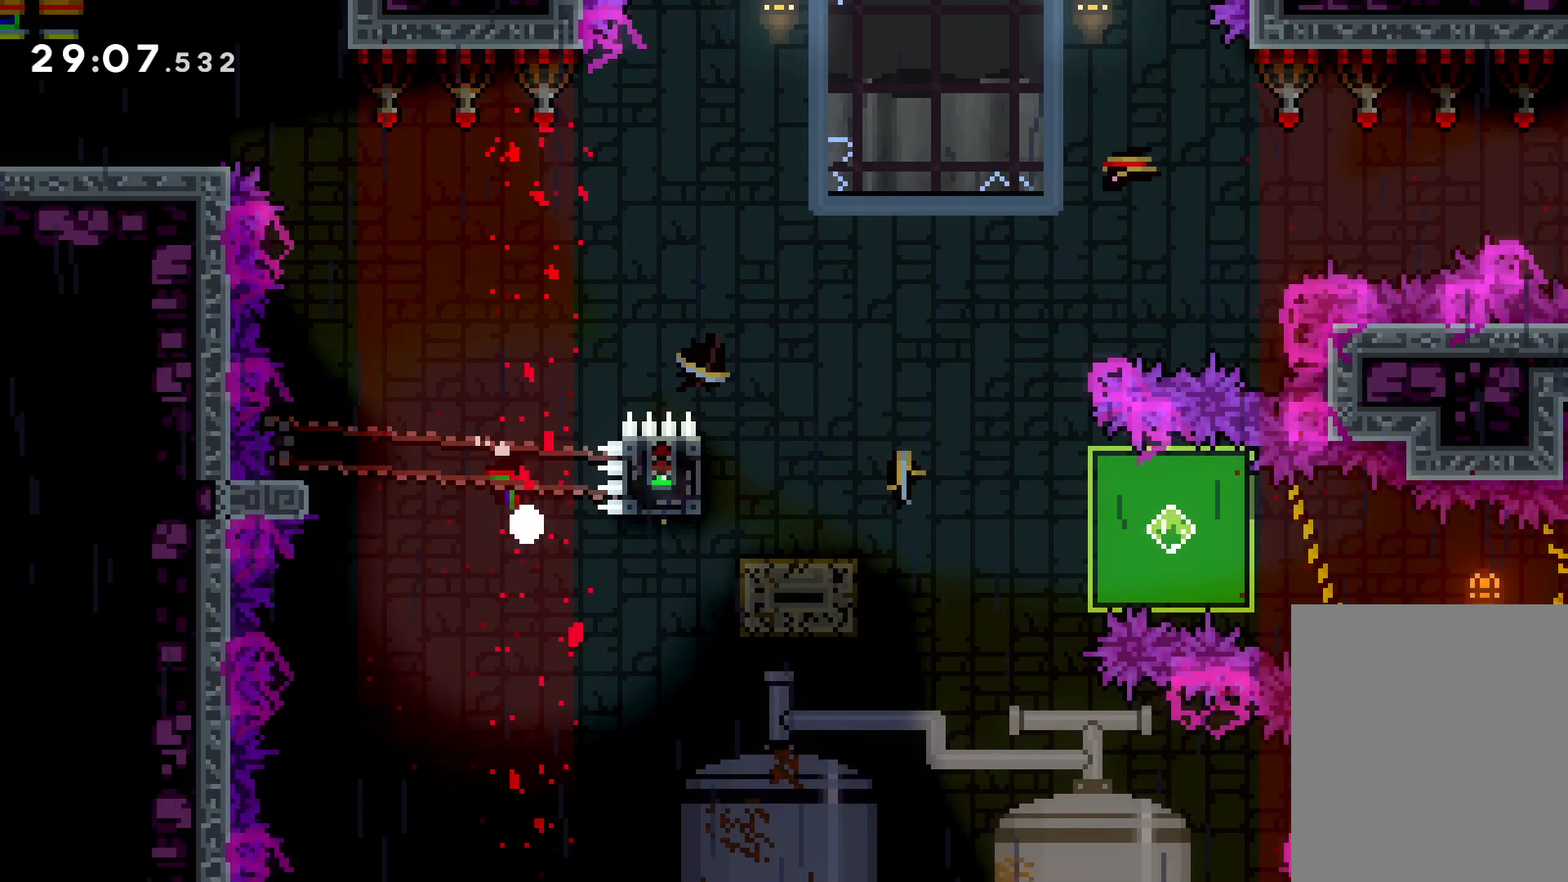
{"keys": [], "events": [[83, "down", "up"], [83, "right", "up"]]}
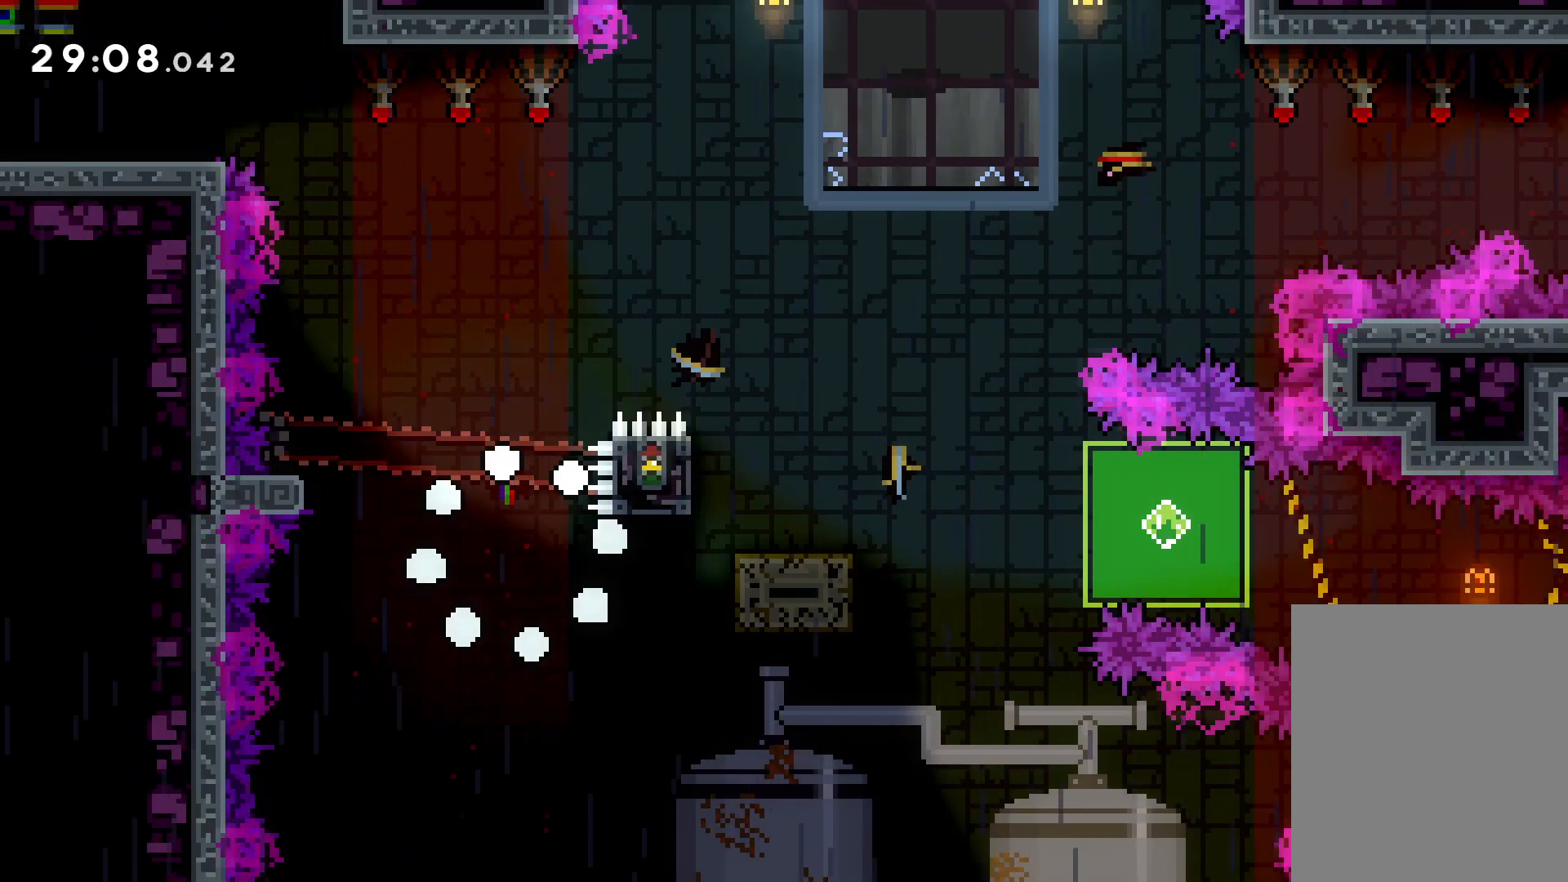
{"keys": [], "events": []}
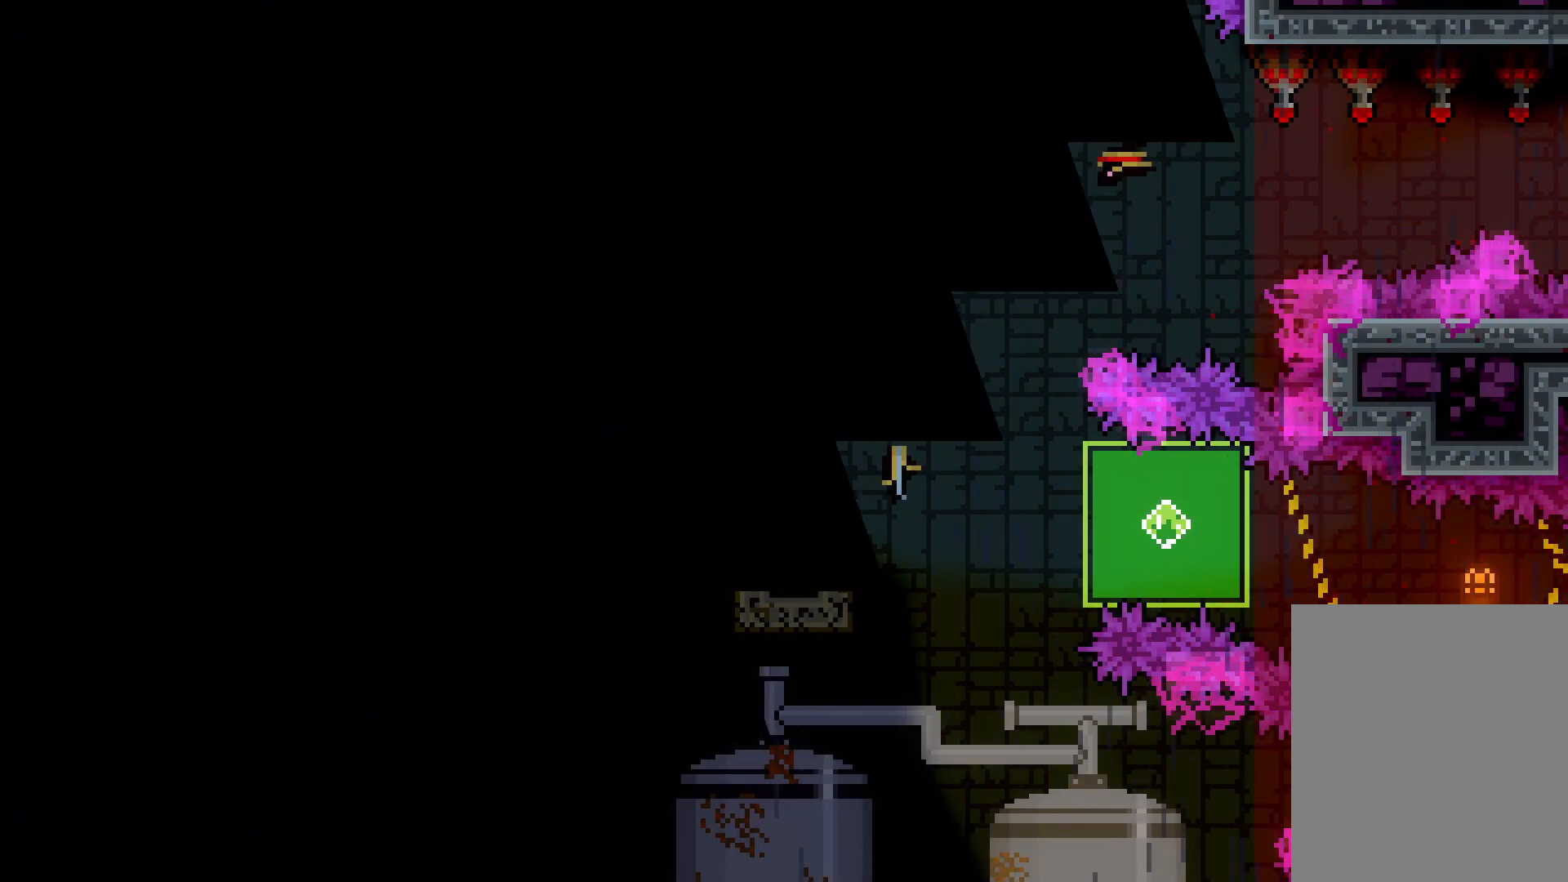
{"keys": ["right"], "events": [[200, "right", "down"]]}
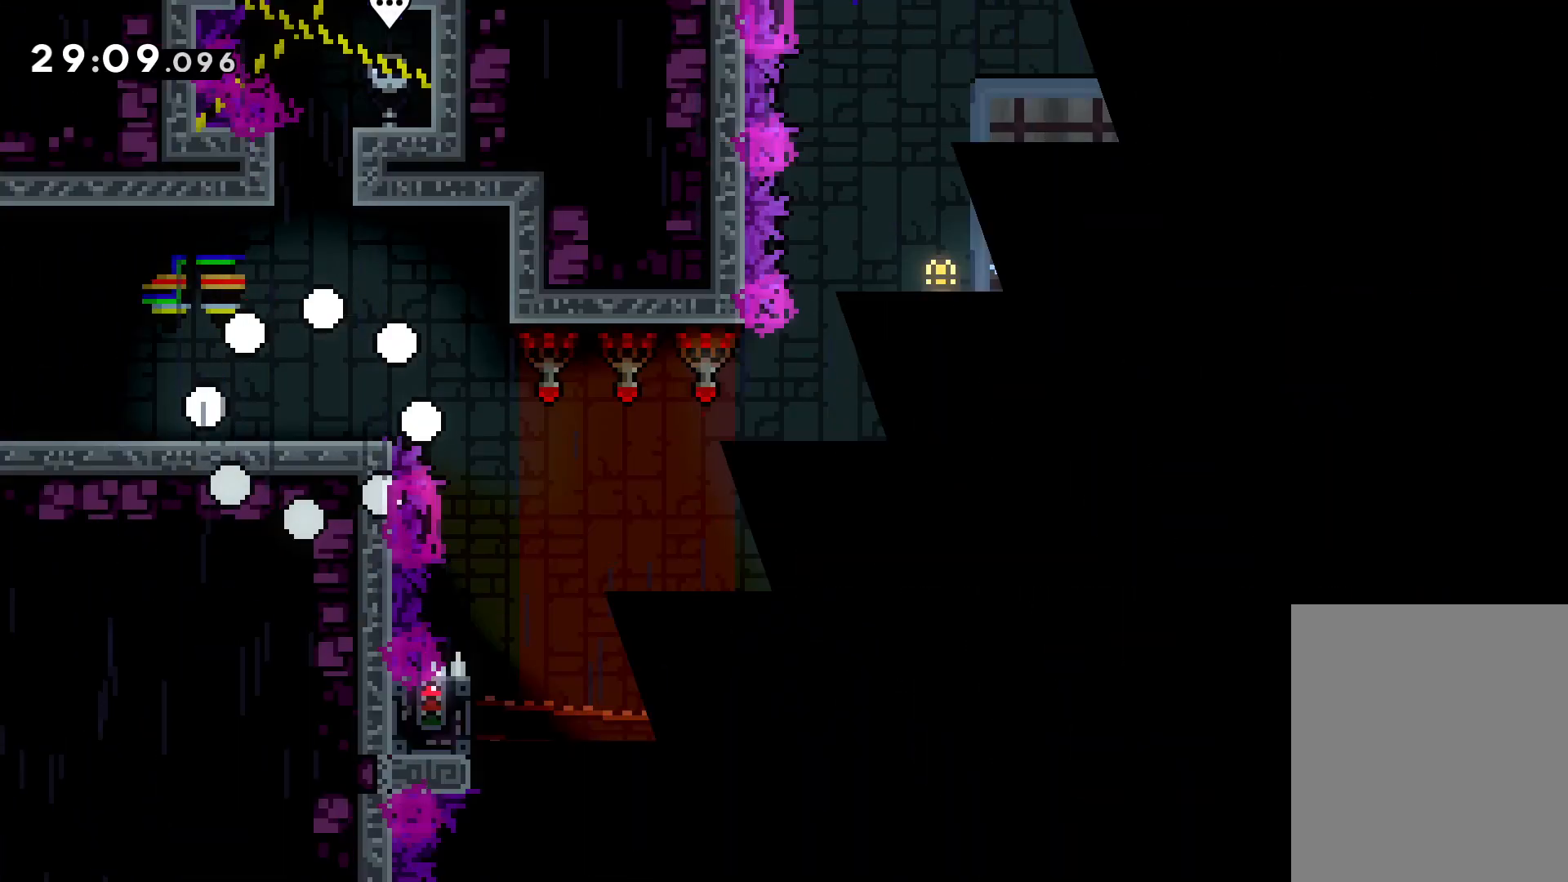
{"keys": ["jump", "right"], "events": [[366, "jump", "down"]]}
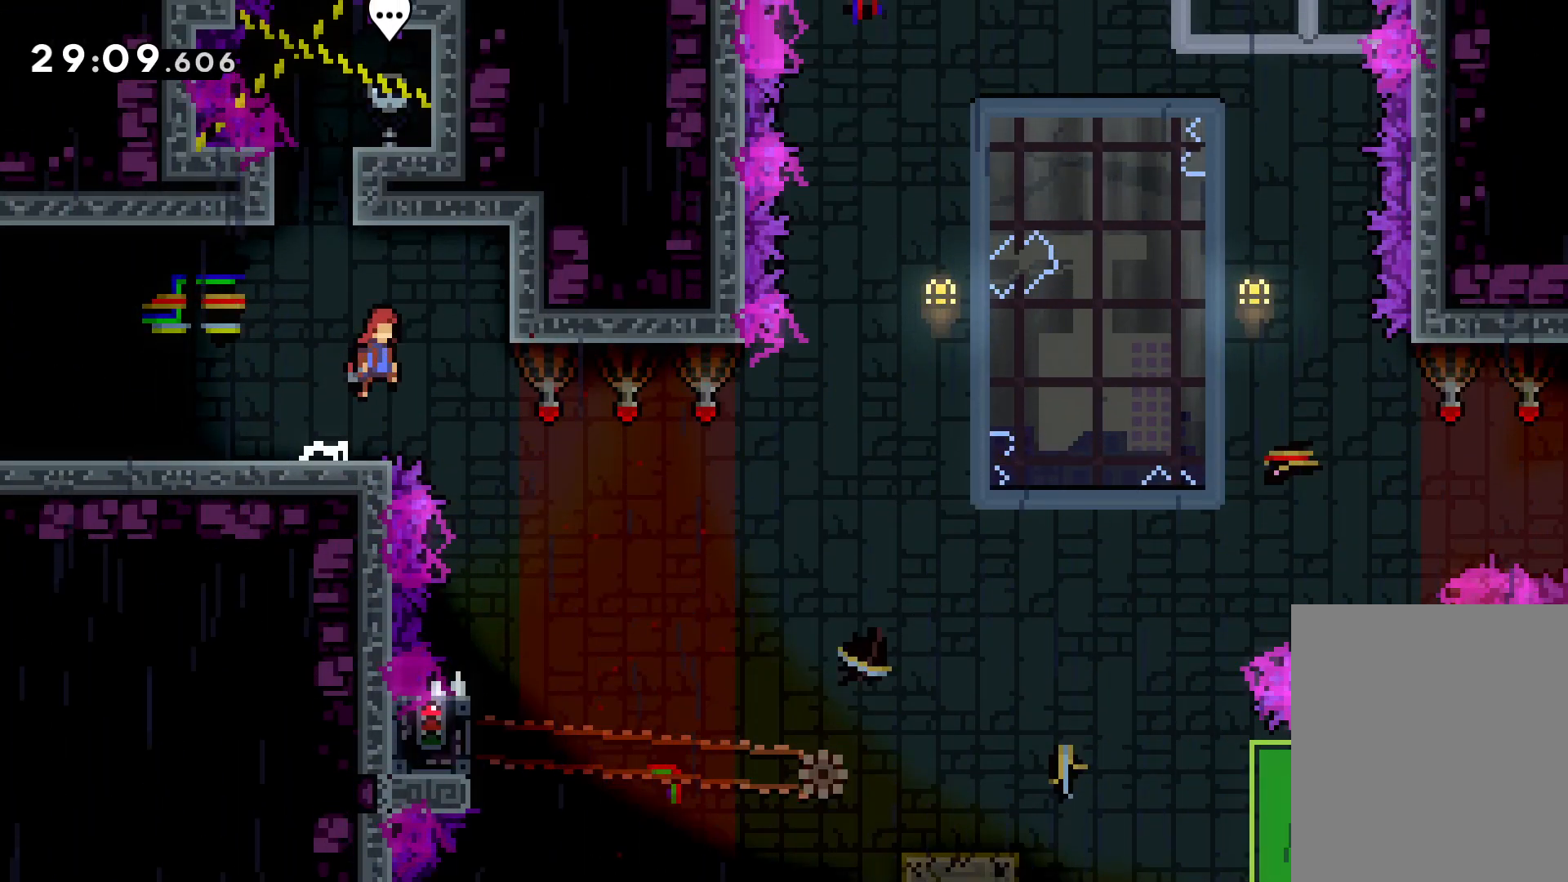
{"keys": [], "events": [[200, "jump", "up"], [250, "right", "up"]]}
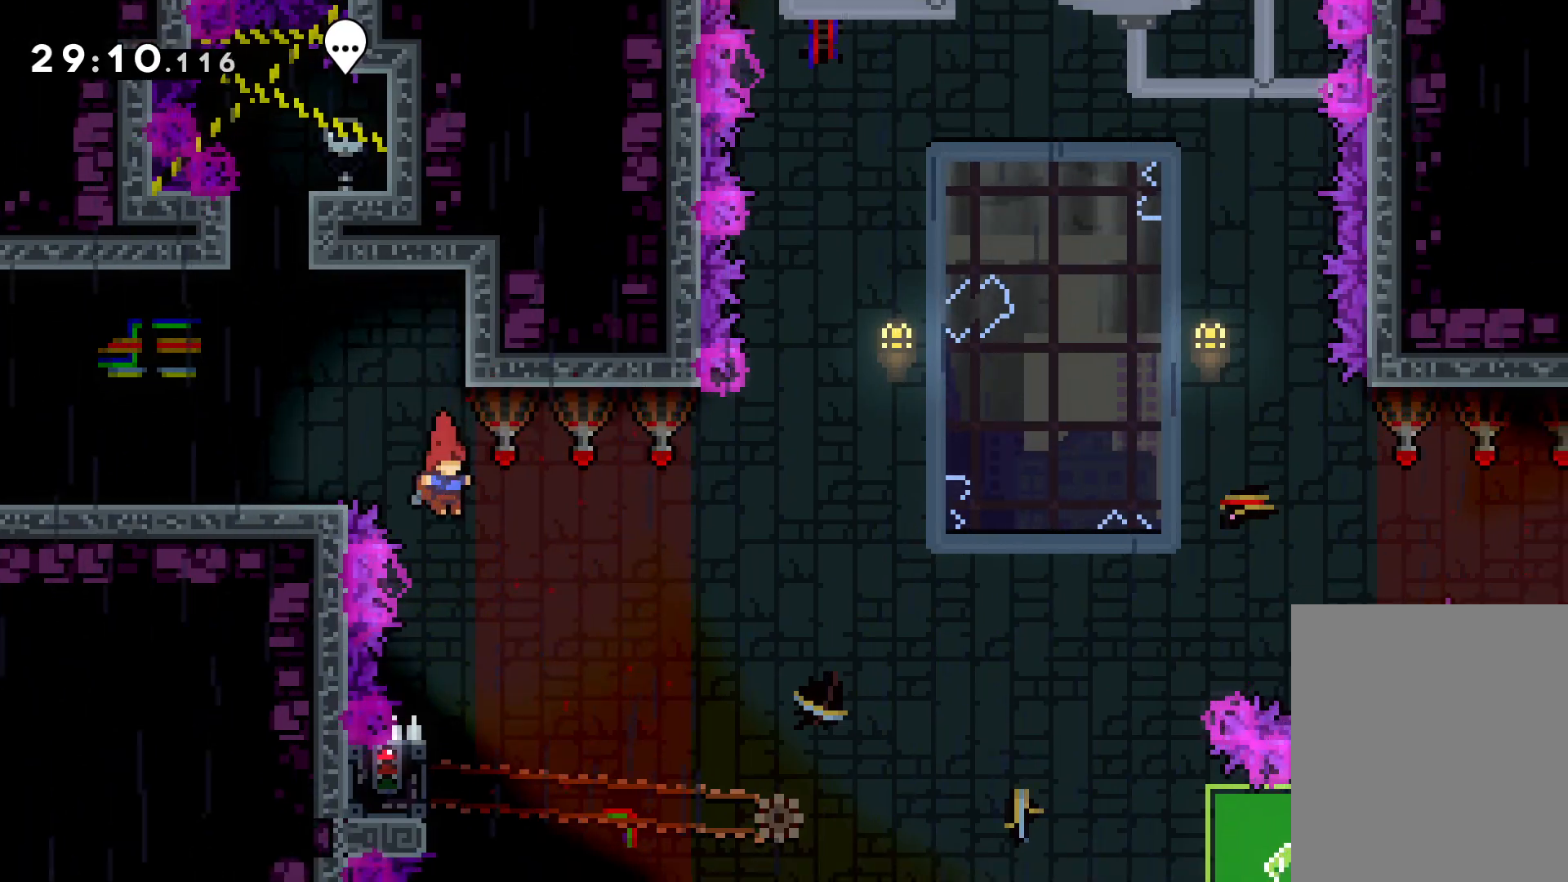
{"keys": ["grab"], "events": [[266, "left", "down"], [300, "grab", "down"], [416, "left", "up"]]}
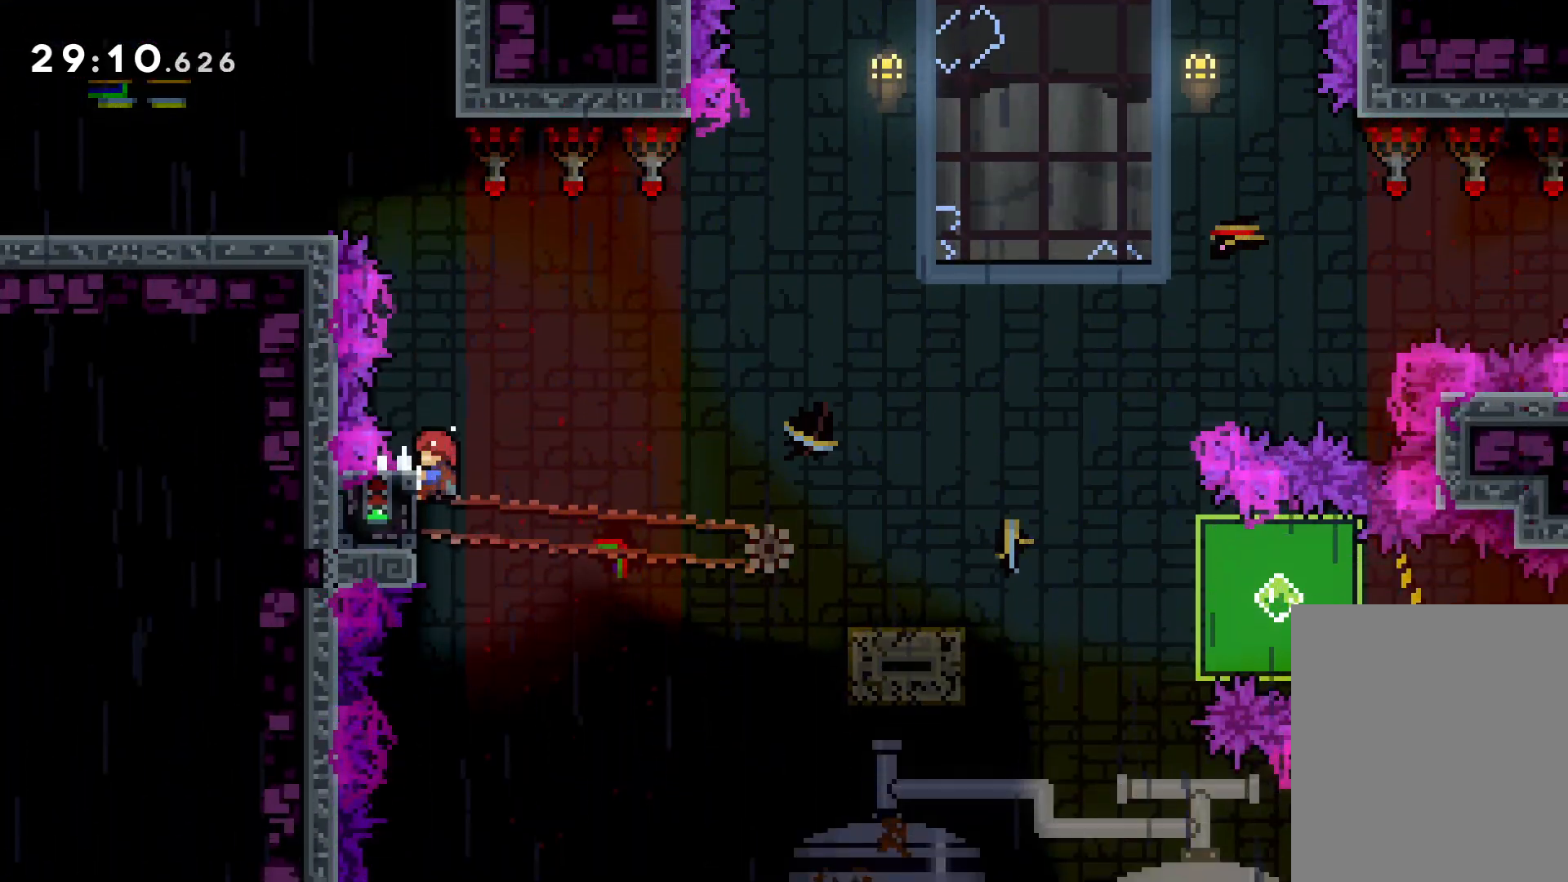
{"keys": ["down", "jump", "right"], "events": [[333, "down", "down"], [333, "right", "down"], [366, "dash", "down"], [366, "grab", "up"], [483, "dash", "up"], [500, "jump", "down"]]}
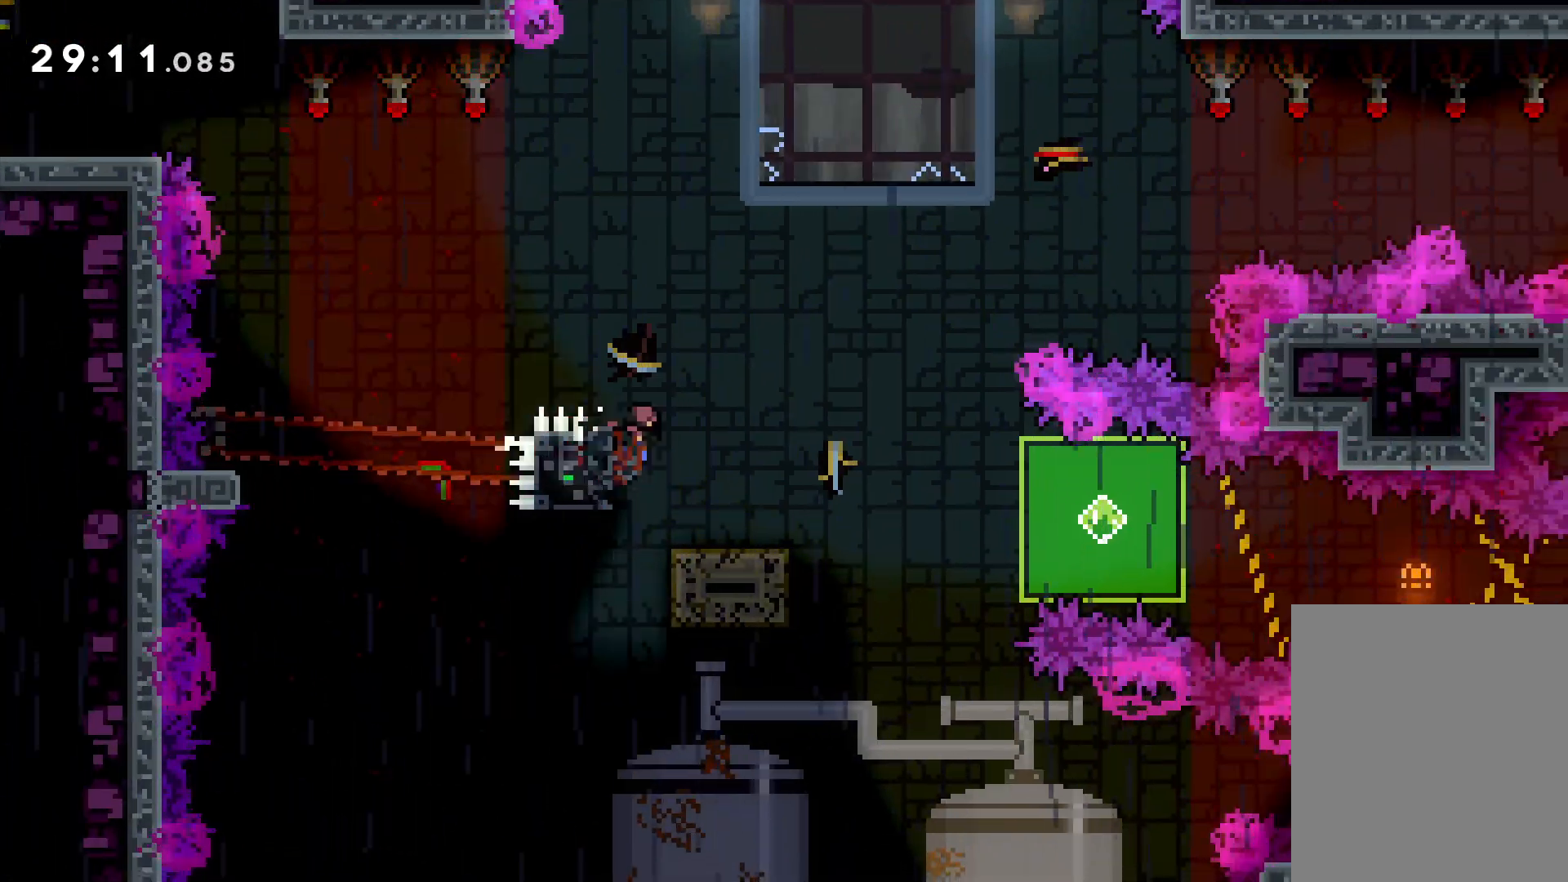
{"keys": ["grab", "right"], "events": [[50, "dash", "down"], [133, "jump", "up"], [200, "dash", "up"], [200, "grab", "down"], [416, "down", "up"]]}